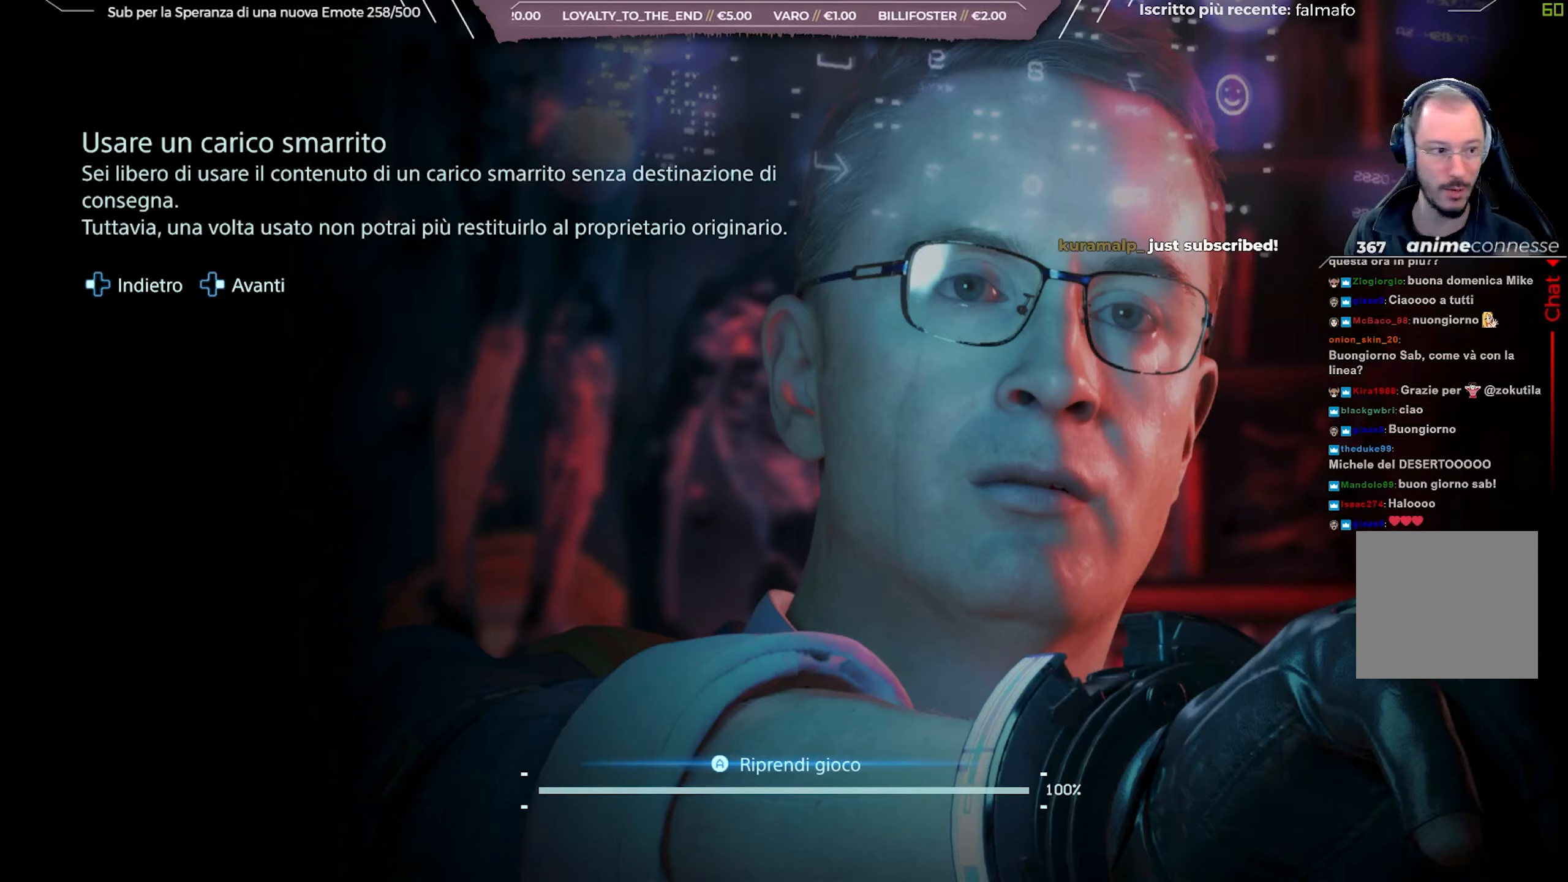
Gameplay with a controller (Xbox layout); each line is a JSON object with the inputs held at the frame after it. "events" lists button and stick changes between this image and that frame as [ms after this image, input, new state], when the widget could be followed in between.
{"buttons": ["A"], "left_stick": "center", "right_stick": "center", "events": [[467, "A", "down"]]}
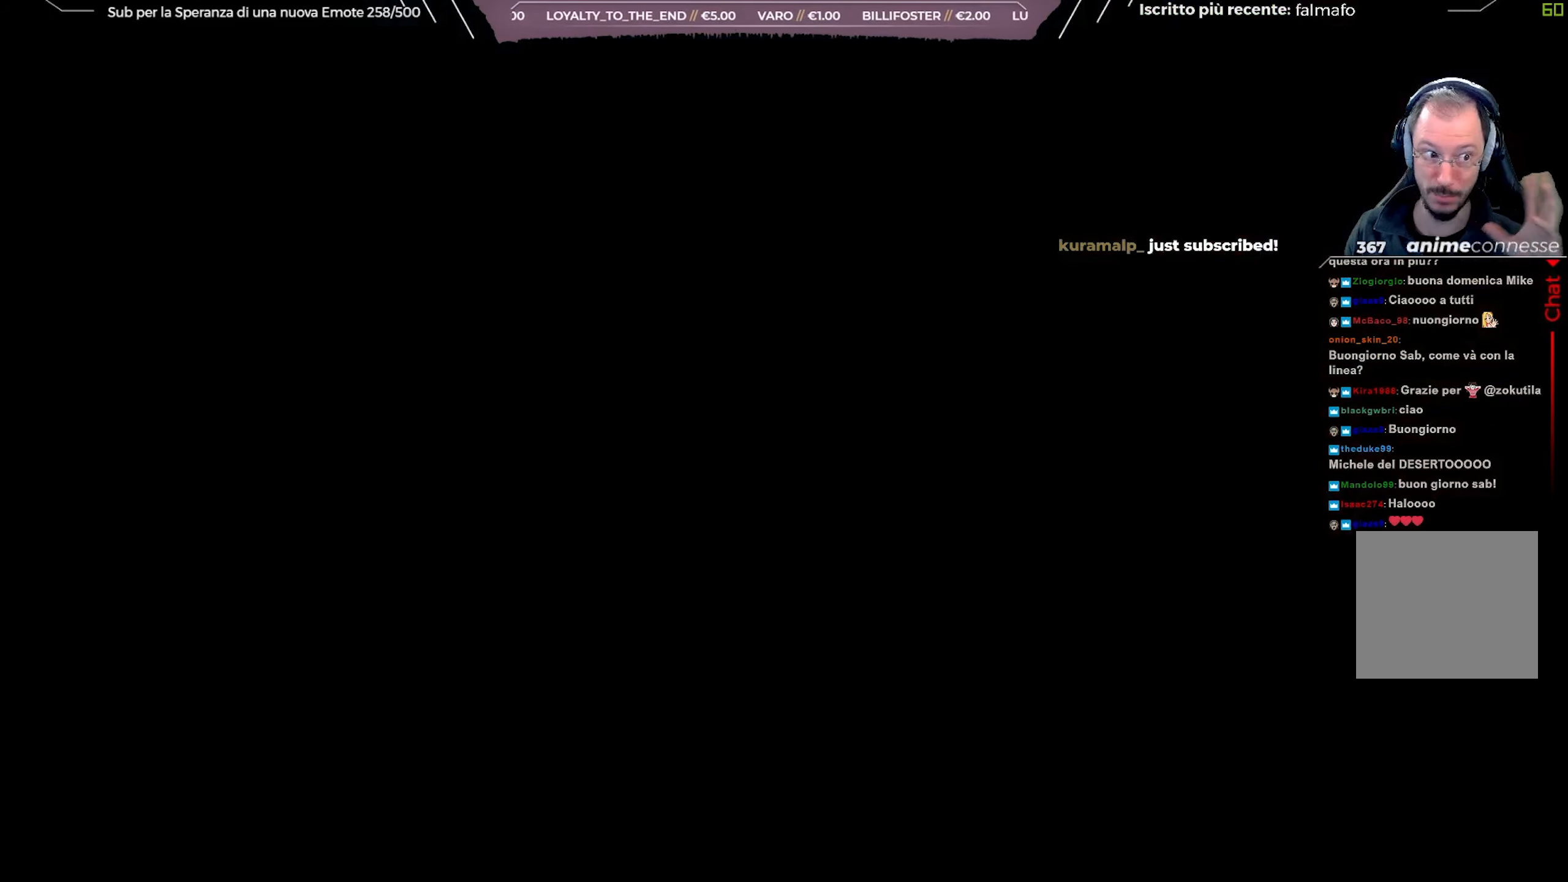
{"buttons": [], "left_stick": "center", "right_stick": "center", "events": [[167, "A", "up"]]}
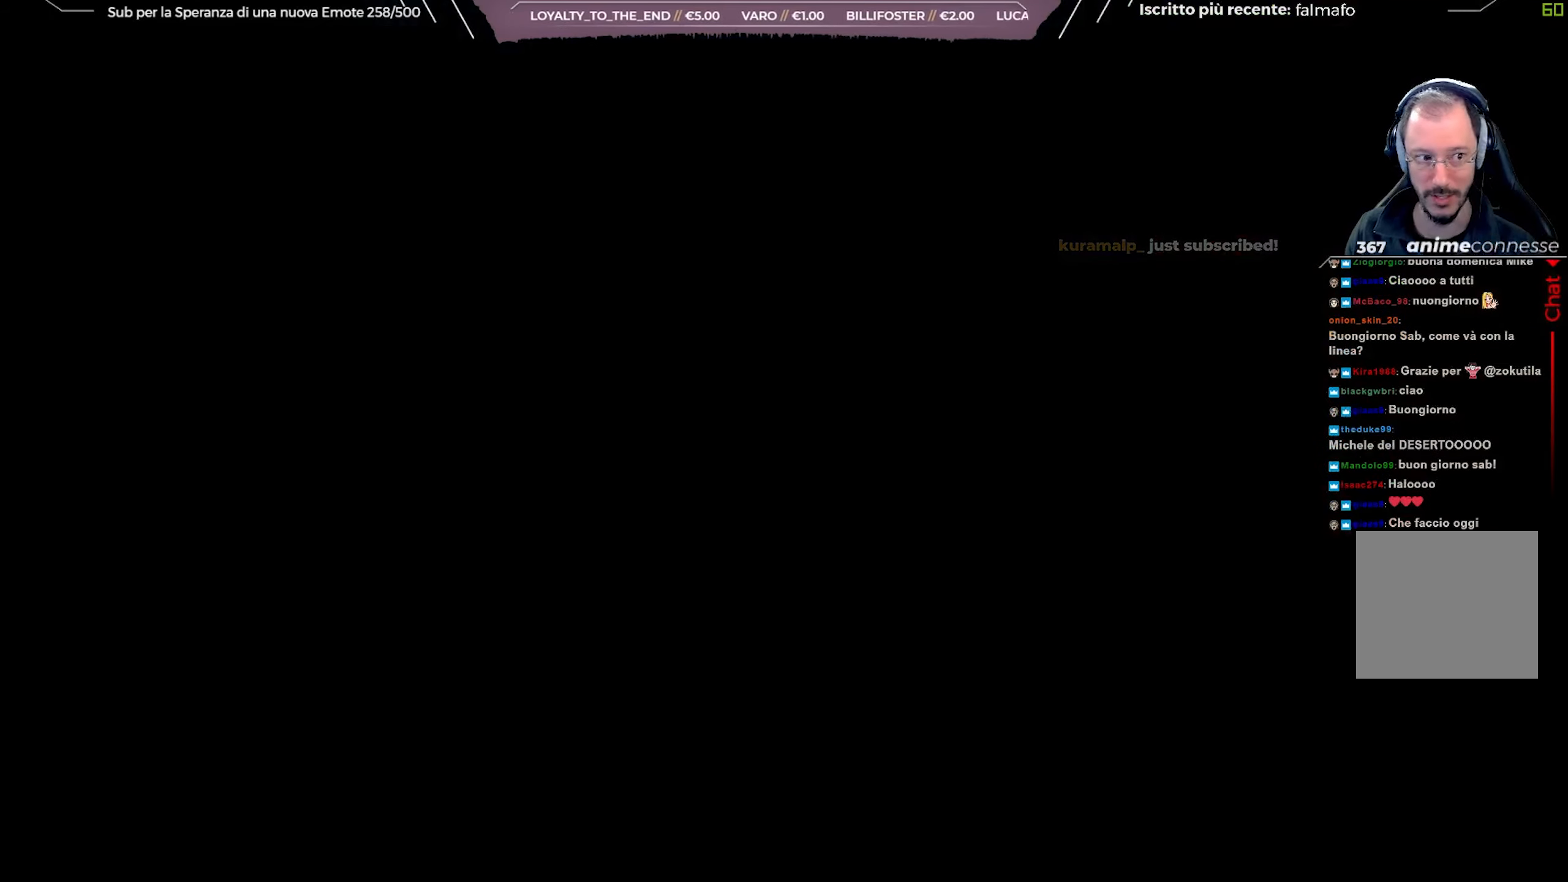
{"buttons": [], "left_stick": "center", "right_stick": "center", "events": []}
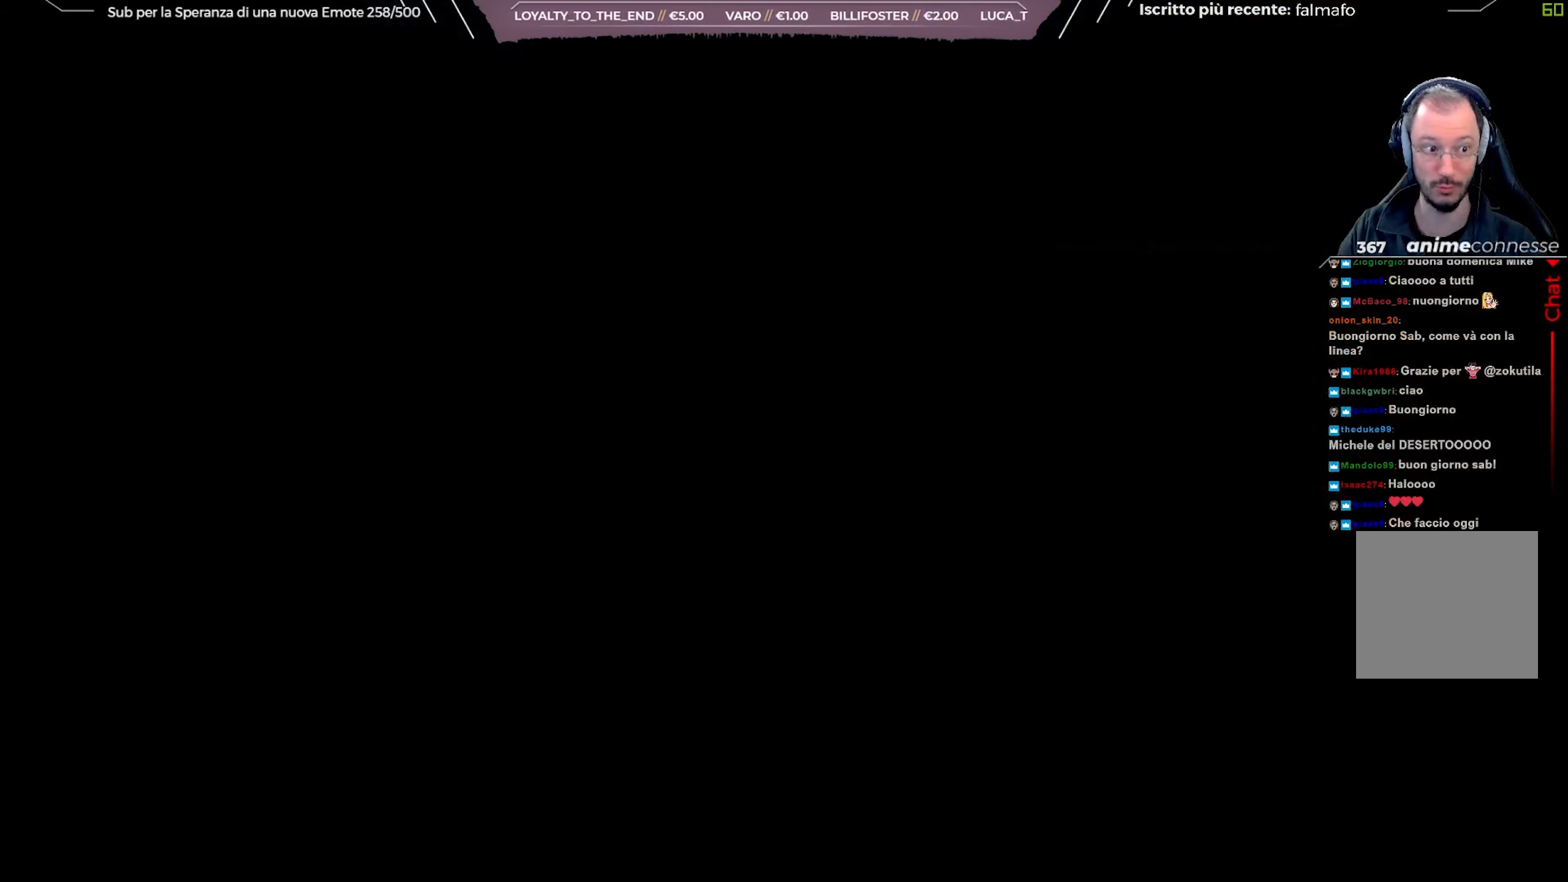
{"buttons": [], "left_stick": "center", "right_stick": "center", "events": []}
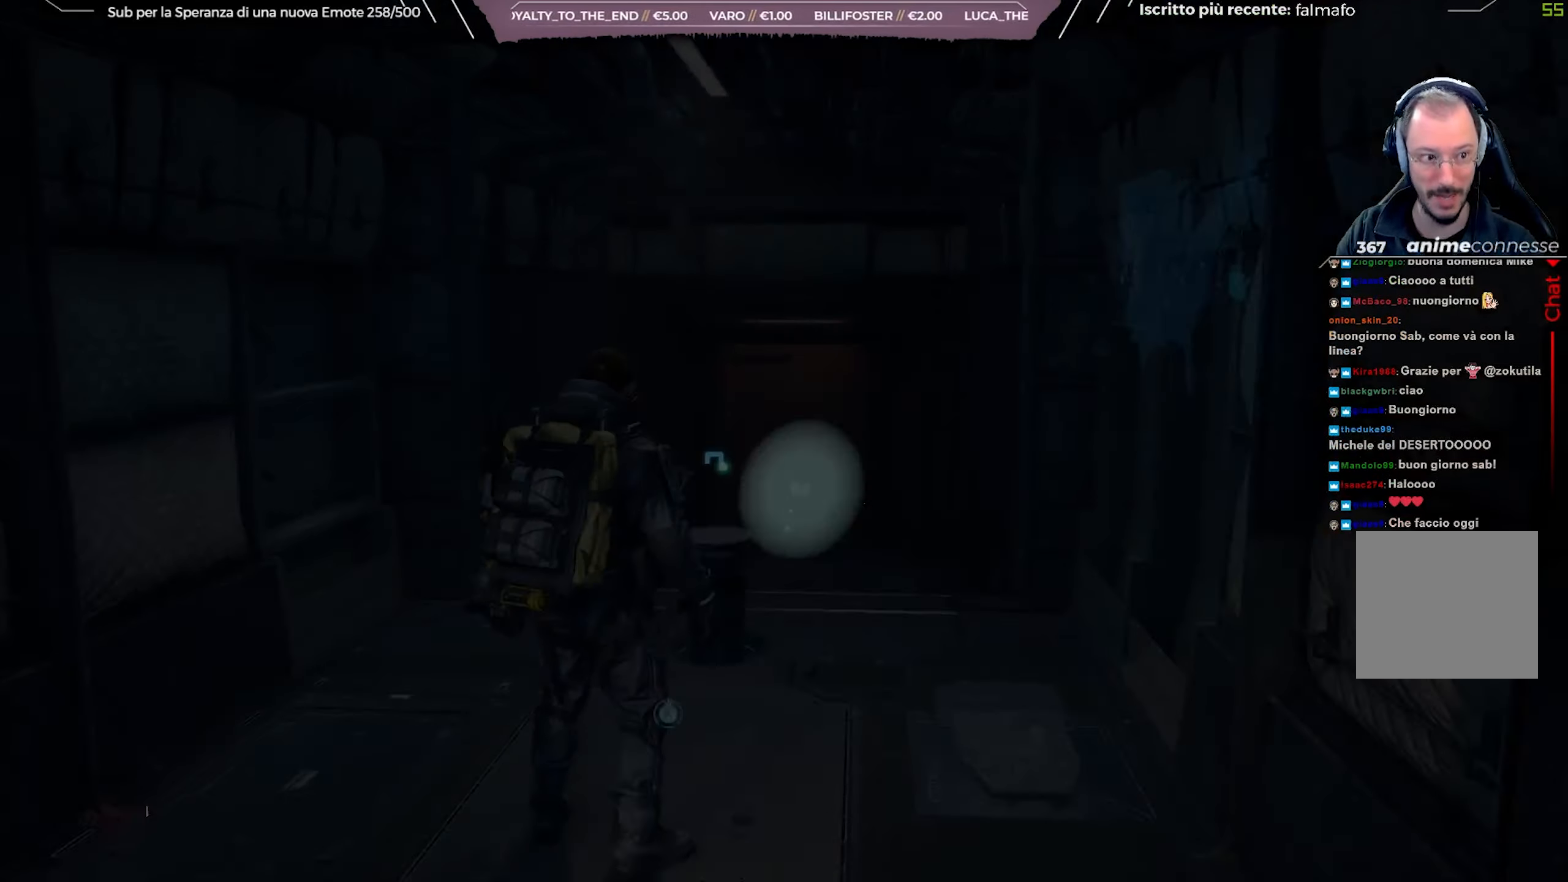
{"buttons": [], "left_stick": "center", "right_stick": "center", "events": []}
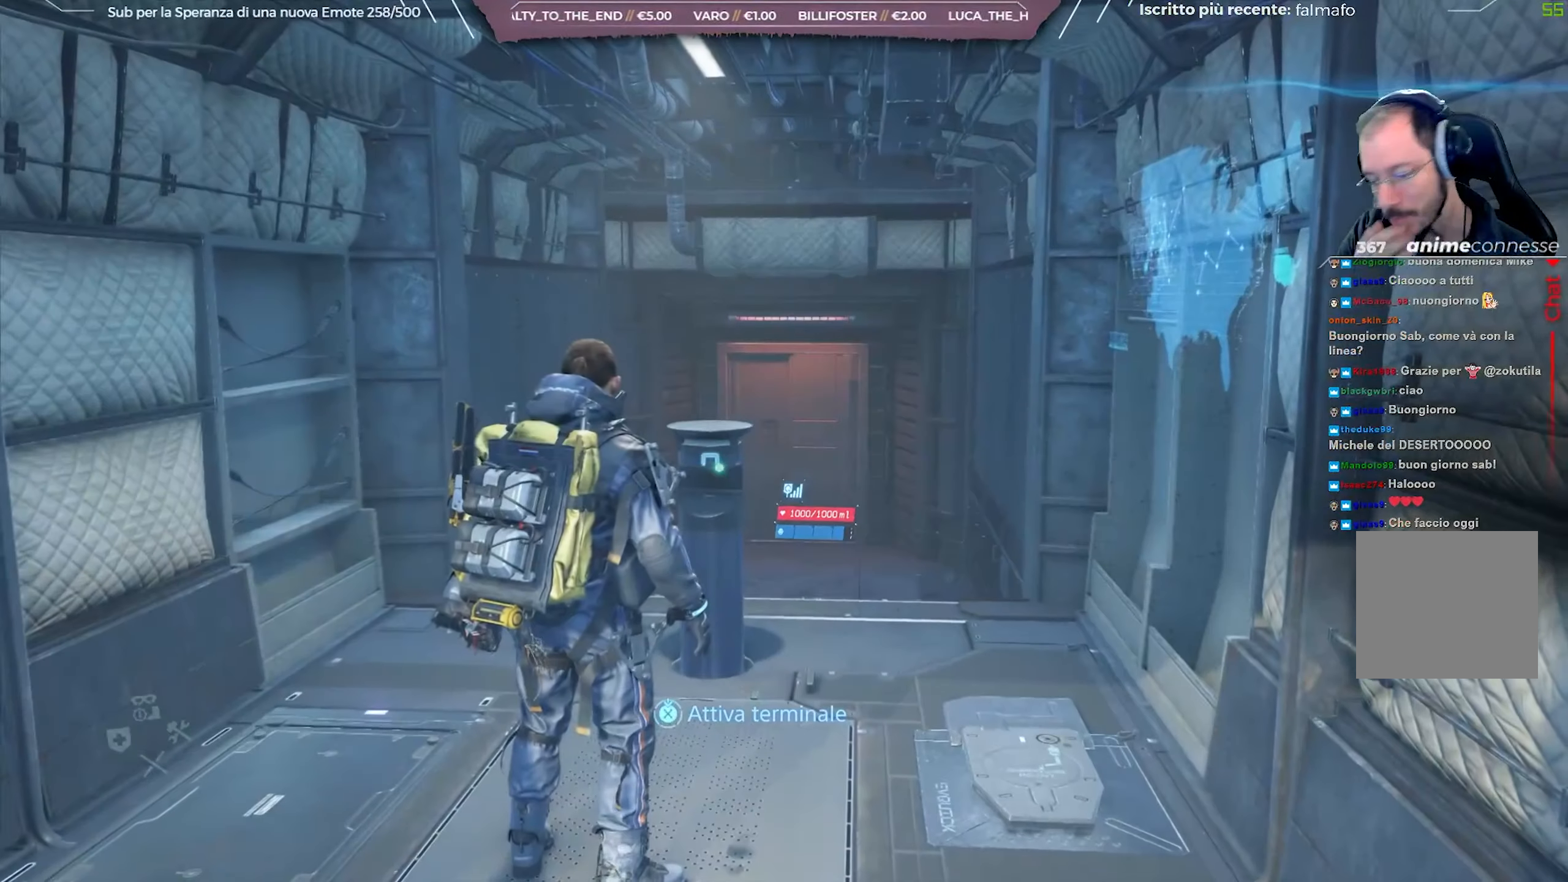
{"buttons": [], "left_stick": "center", "right_stick": "center", "events": []}
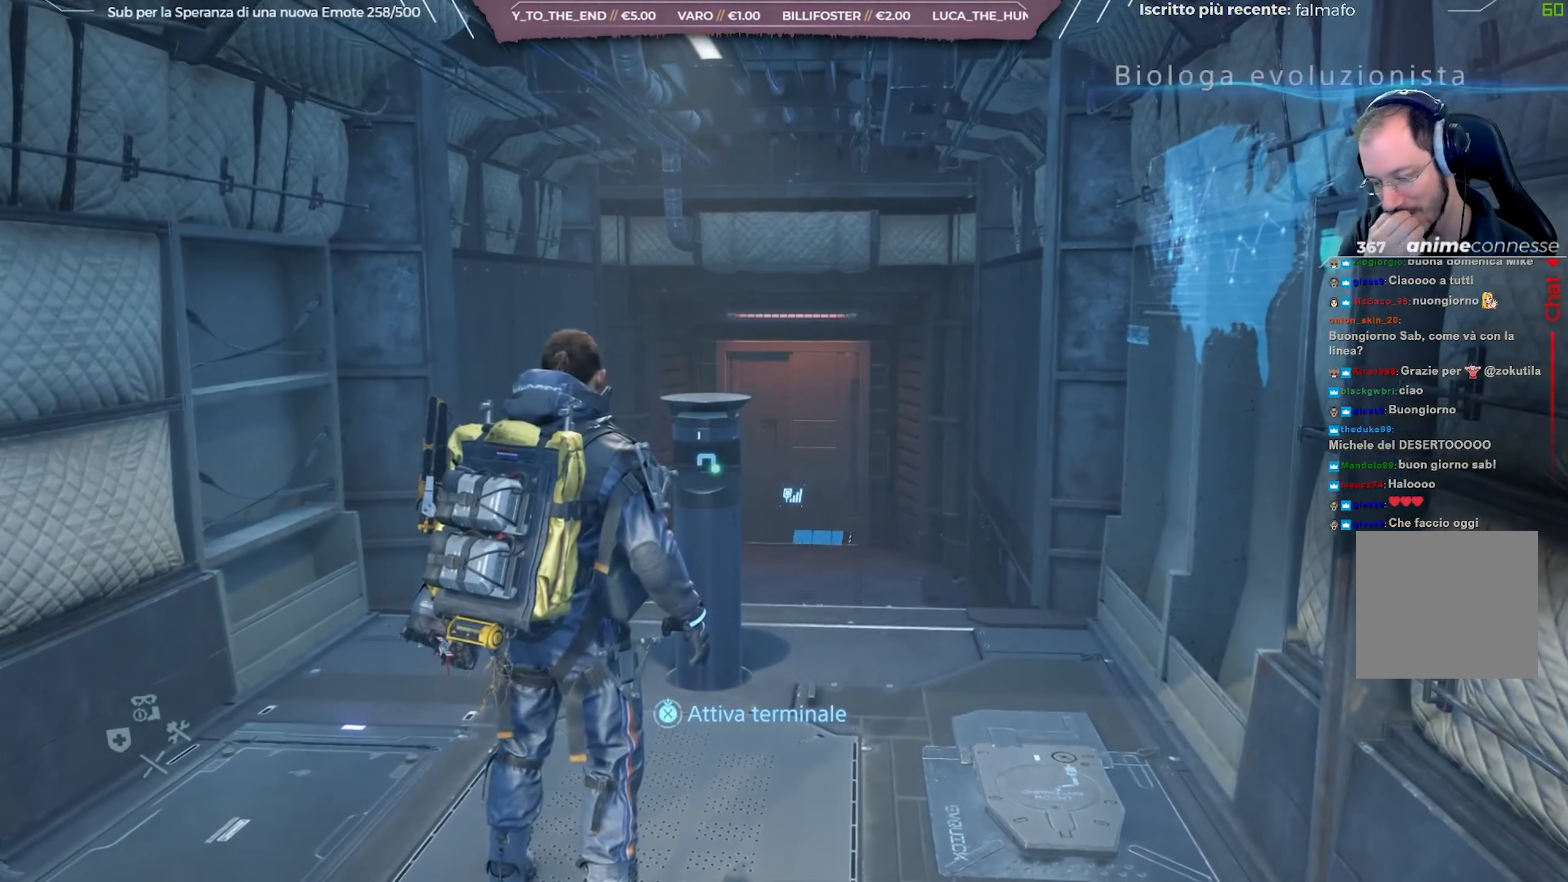
{"buttons": [], "left_stick": "center", "right_stick": "center", "events": []}
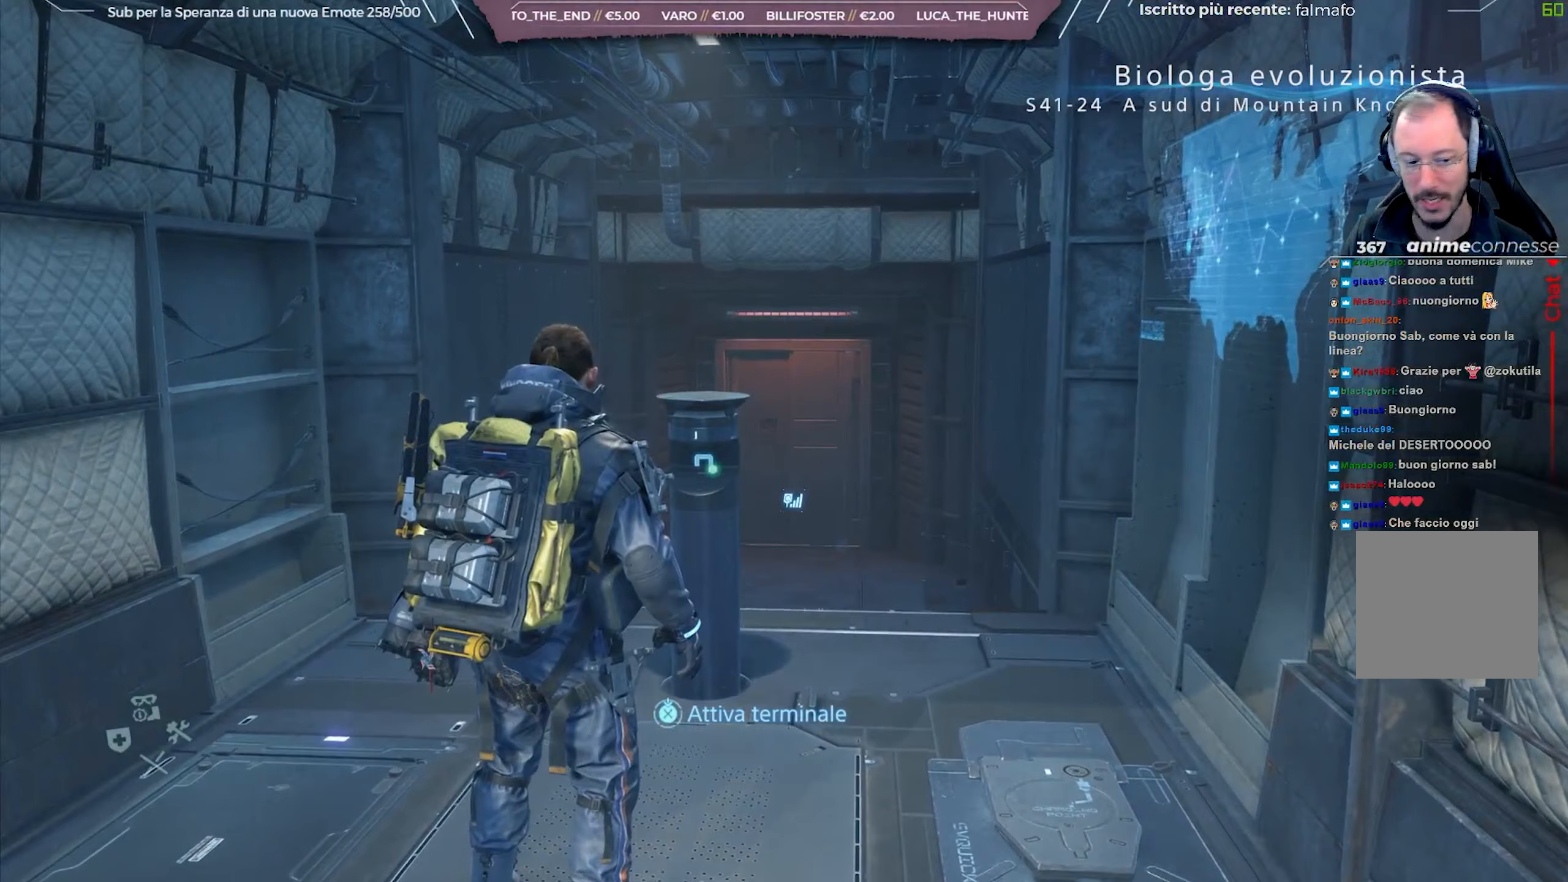
{"buttons": [], "left_stick": "center", "right_stick": "left", "events": [[333, "right_stick", "left"]]}
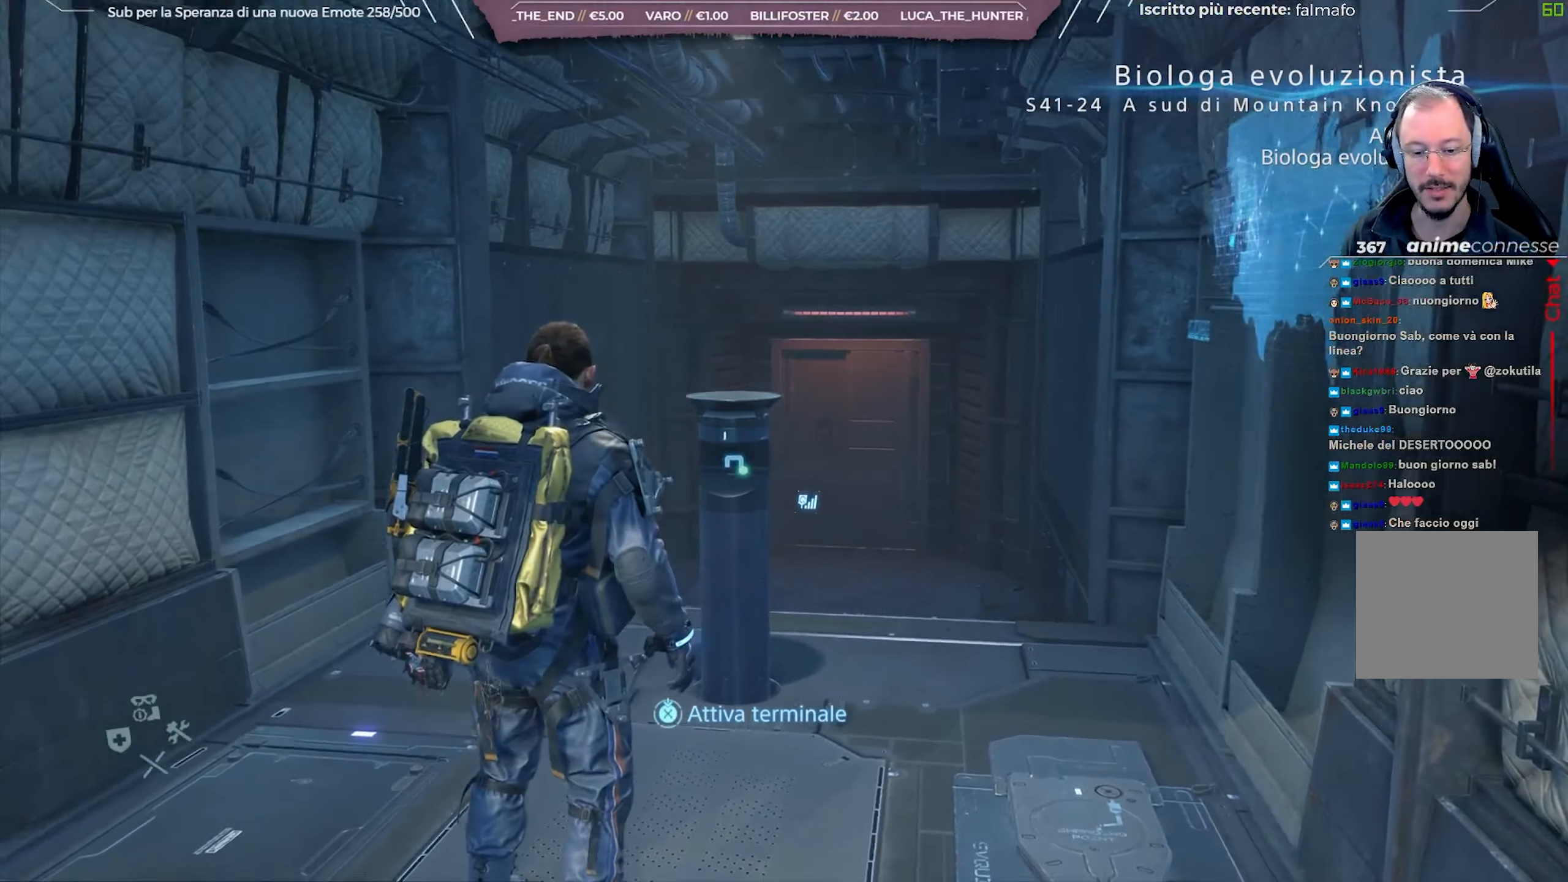
{"buttons": [], "left_stick": "center", "right_stick": "left", "events": []}
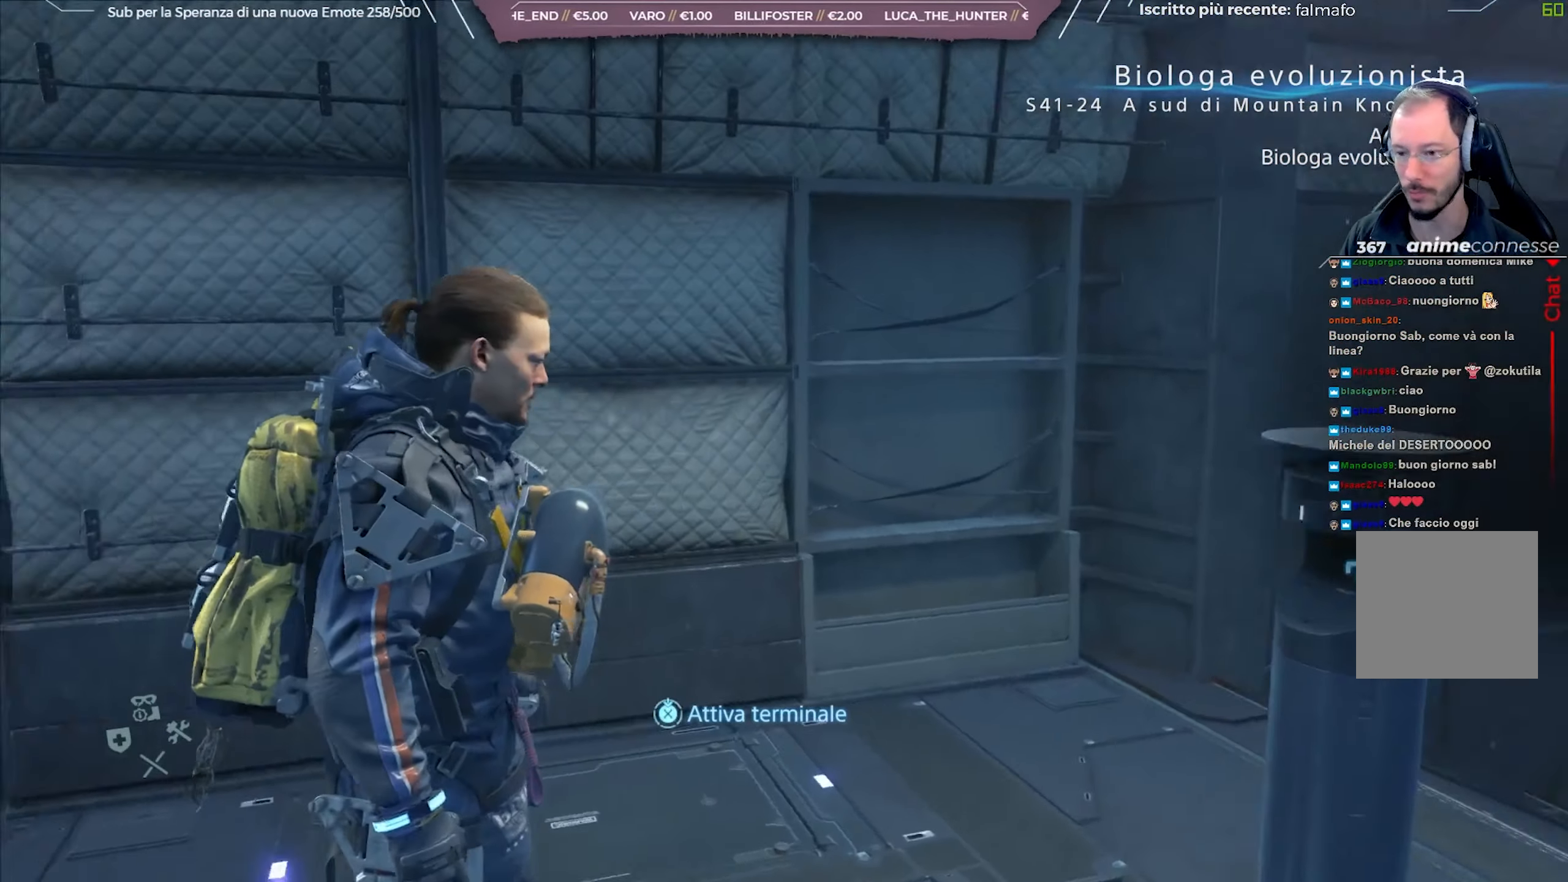
{"buttons": [], "left_stick": "center", "right_stick": "center", "events": [[367, "right_stick", "center"]]}
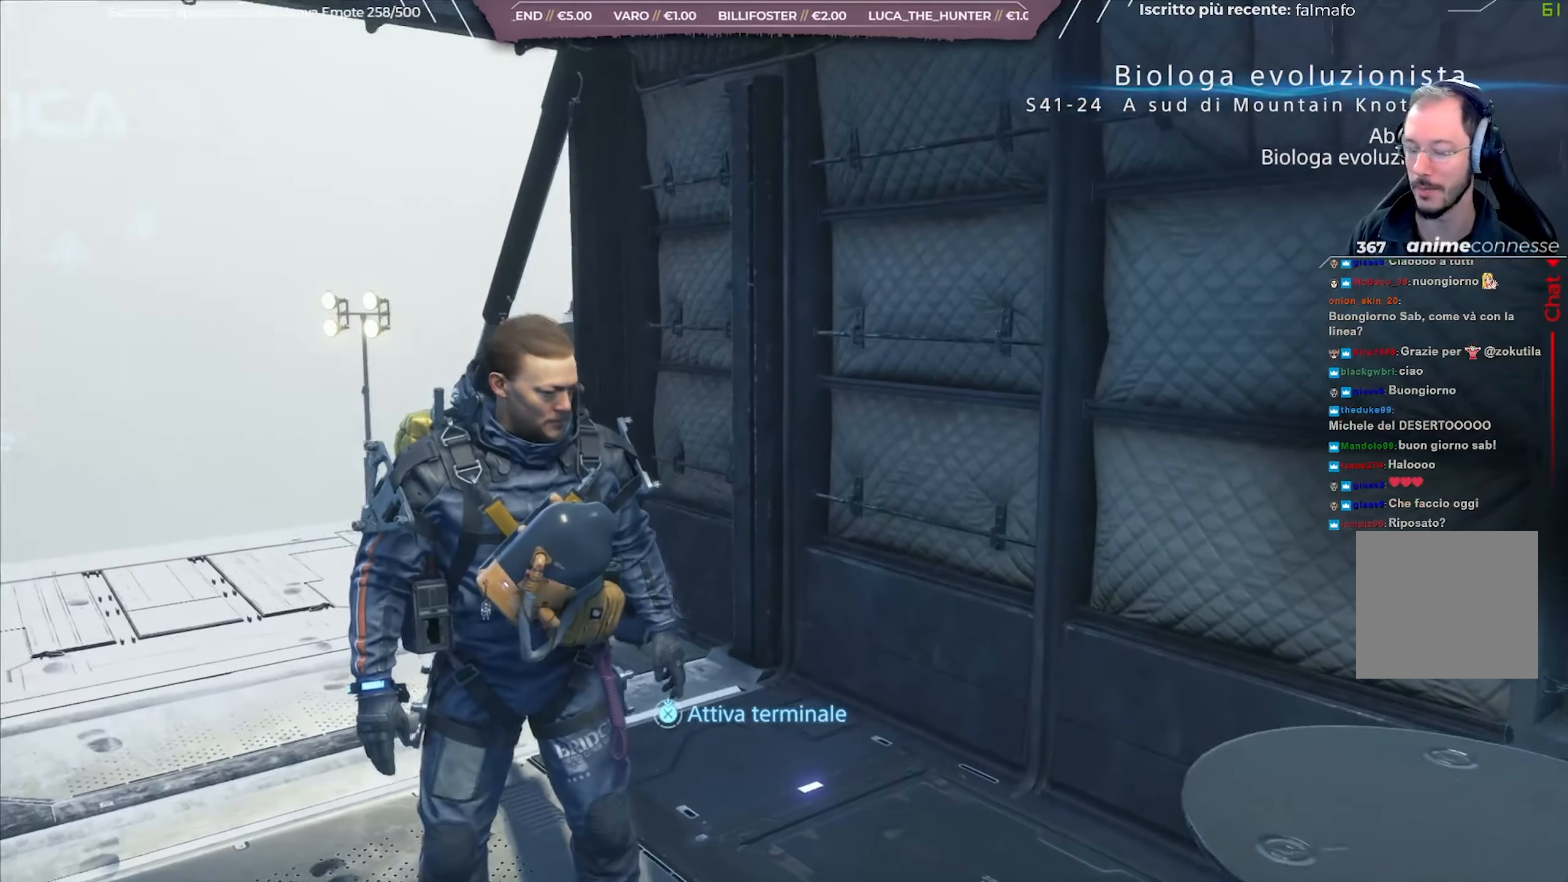
{"buttons": [], "left_stick": "center", "right_stick": "up-left", "events": [[67, "right_stick", "left"], [250, "right_stick", "center"], [350, "right_stick", "left"], [500, "right_stick", "up-left"]]}
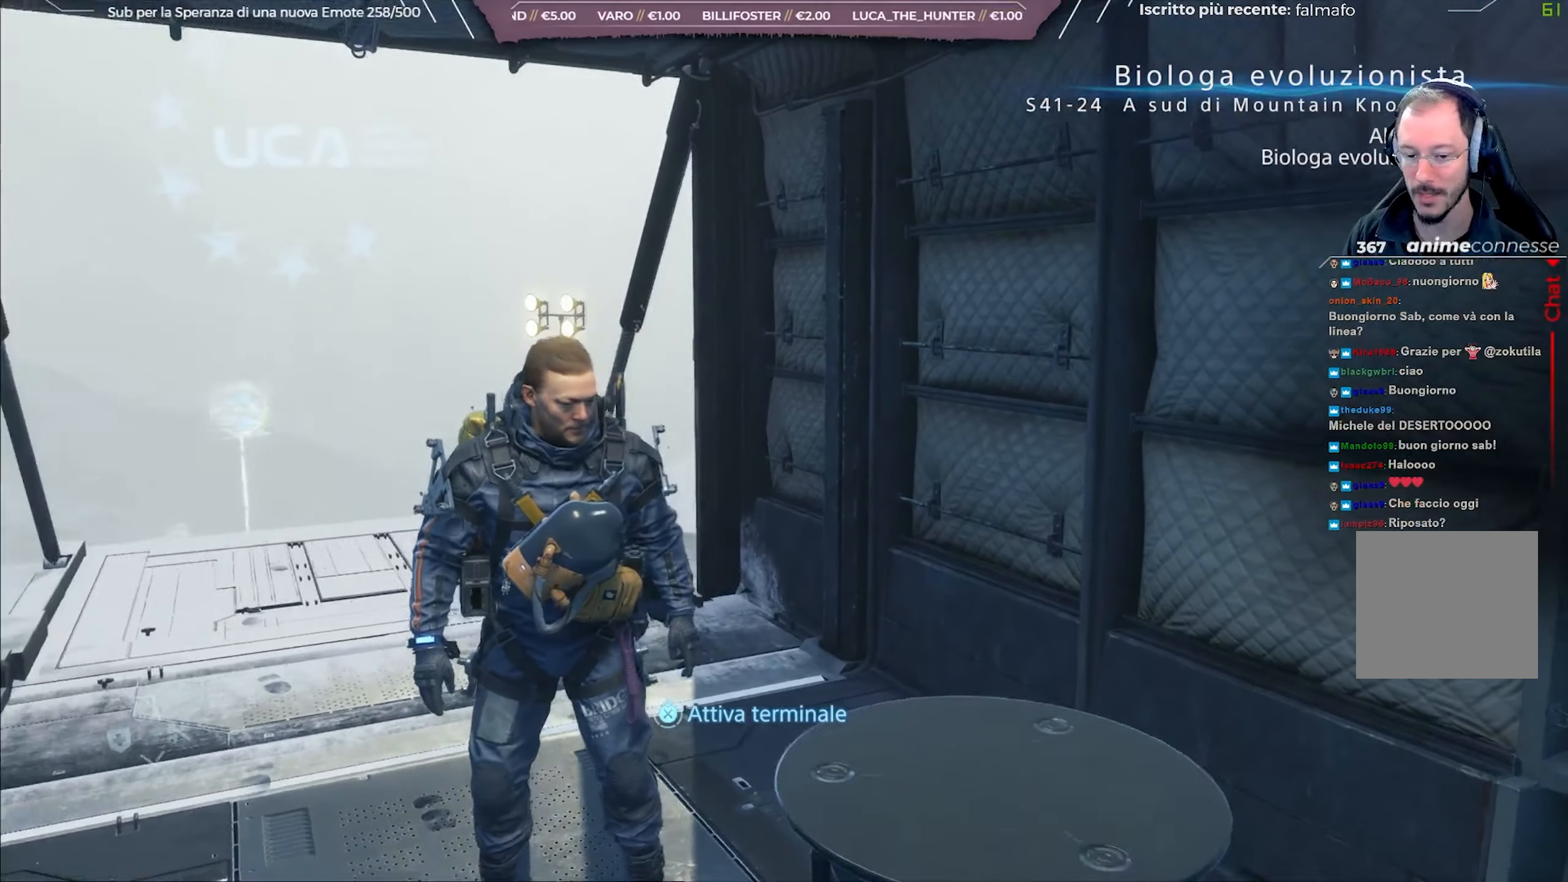
{"buttons": [], "left_stick": "center", "right_stick": "up-left", "events": [[350, "right_stick", "center"], [500, "right_stick", "up-left"]]}
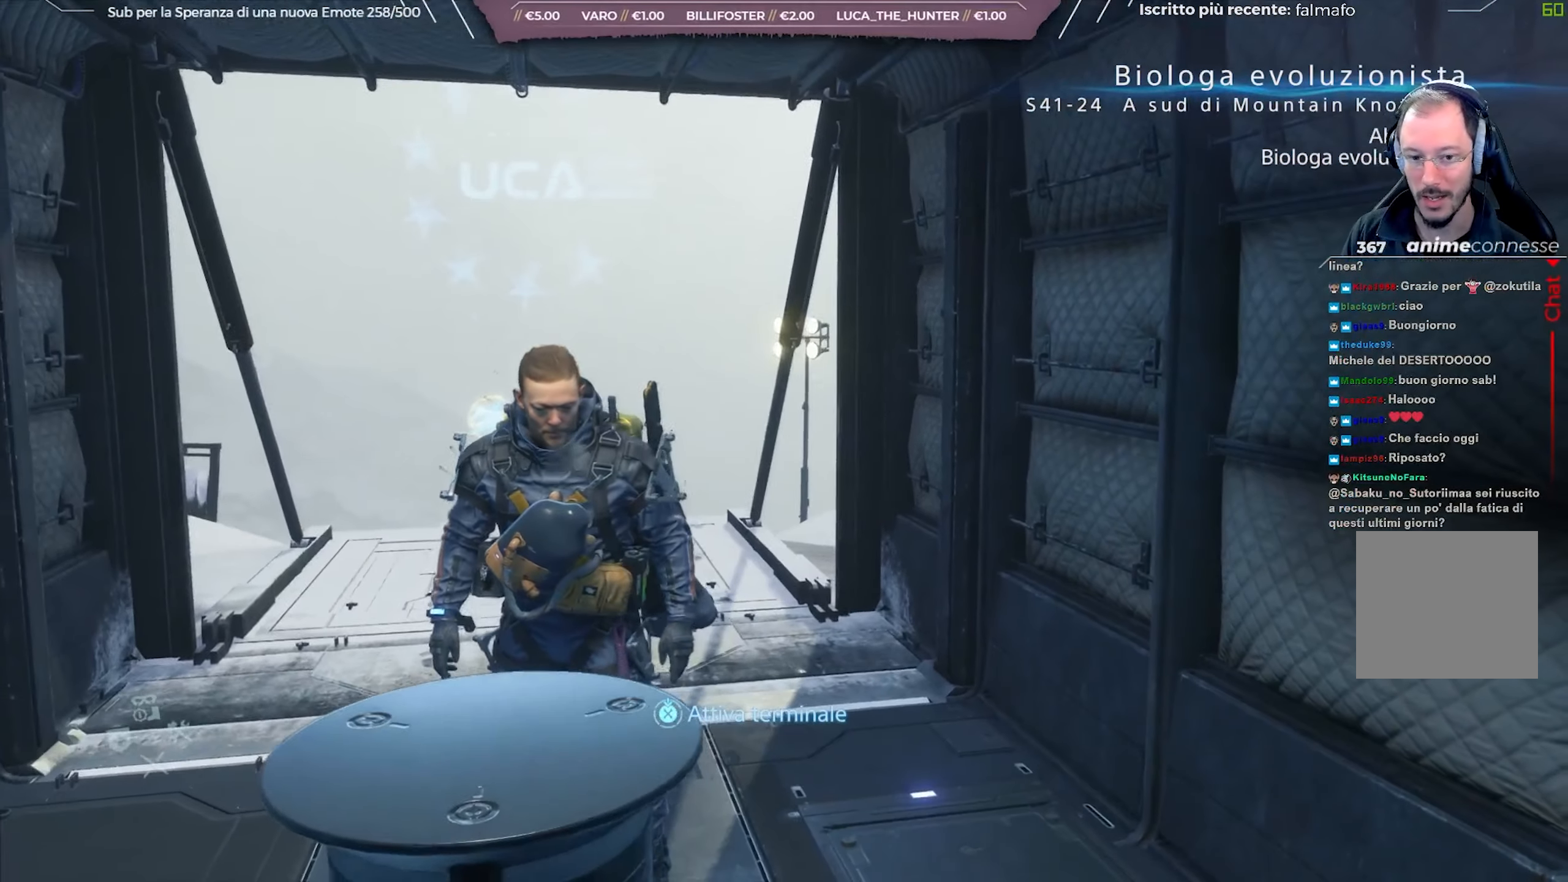
{"buttons": [], "left_stick": "center", "right_stick": "center", "events": [[150, "right_stick", "center"]]}
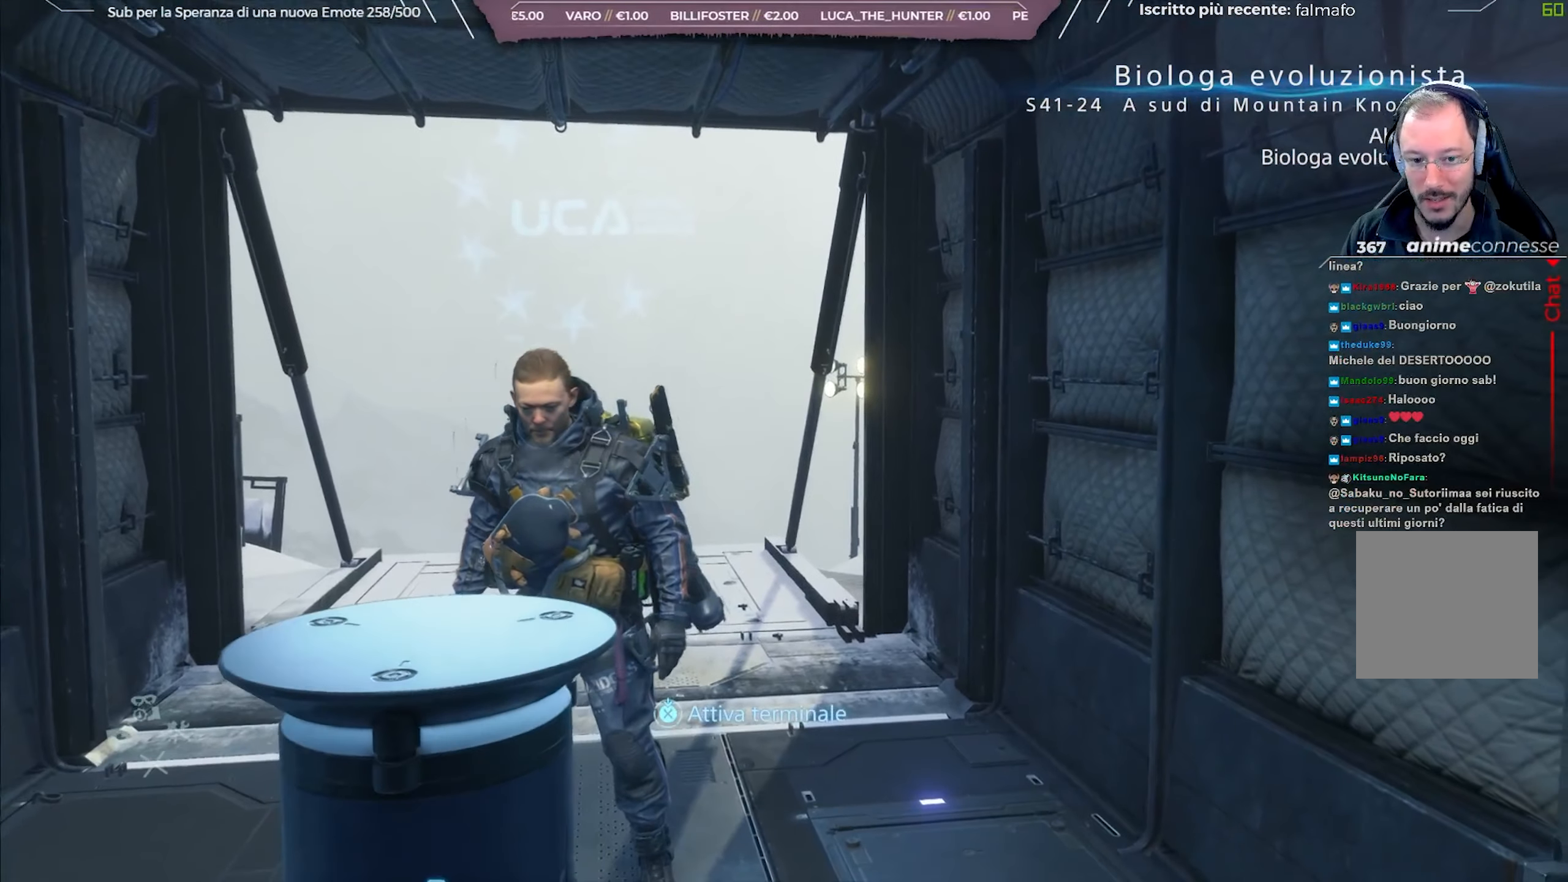
{"buttons": [], "left_stick": "center", "right_stick": "center", "events": []}
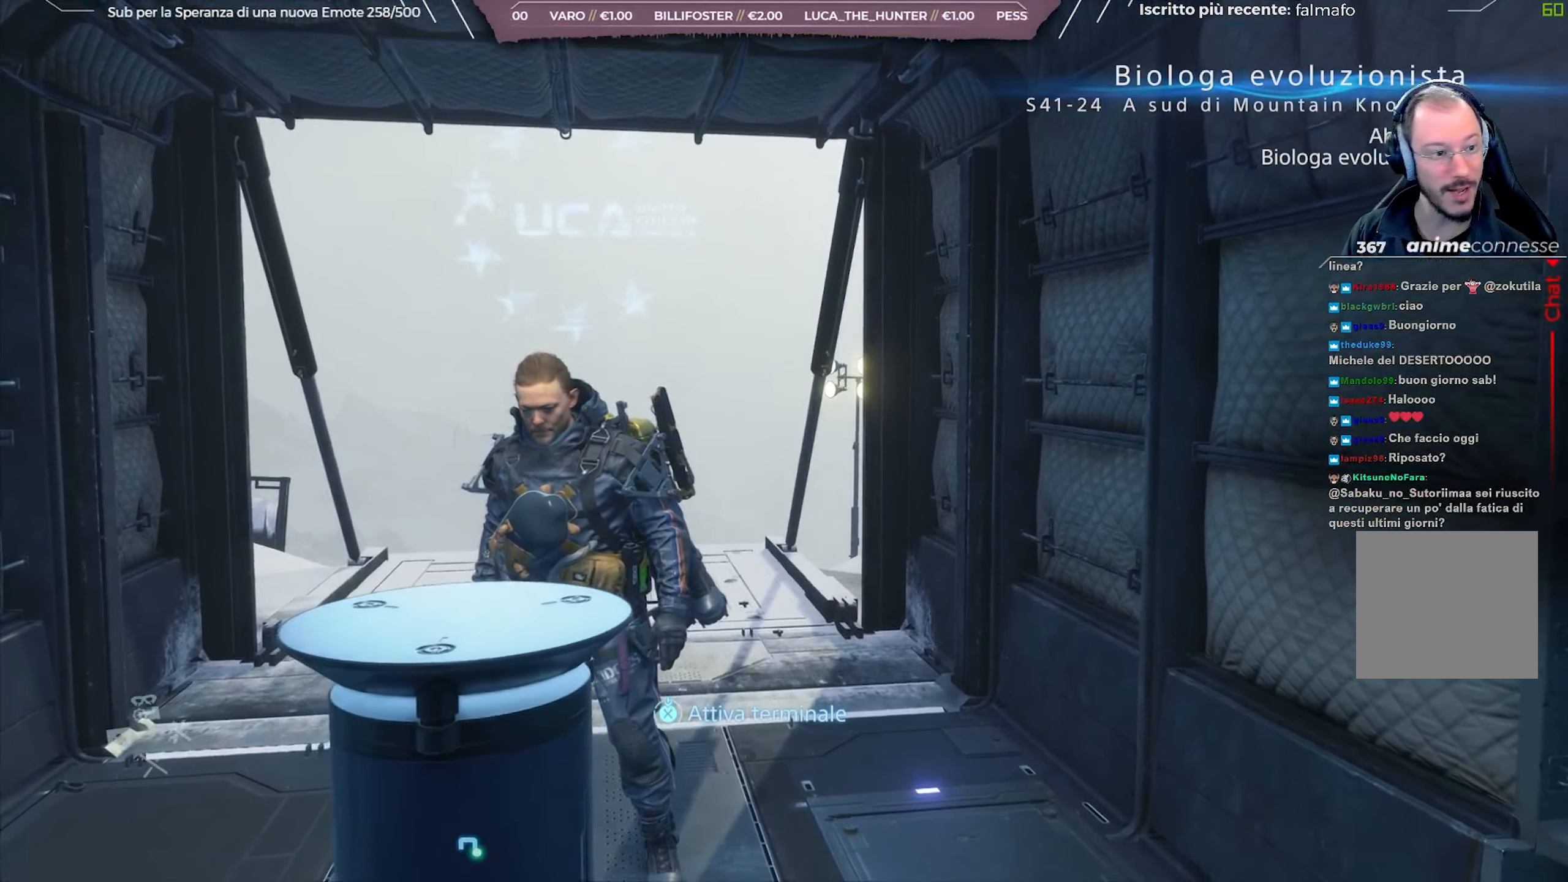
{"buttons": [], "left_stick": "center", "right_stick": "center", "events": []}
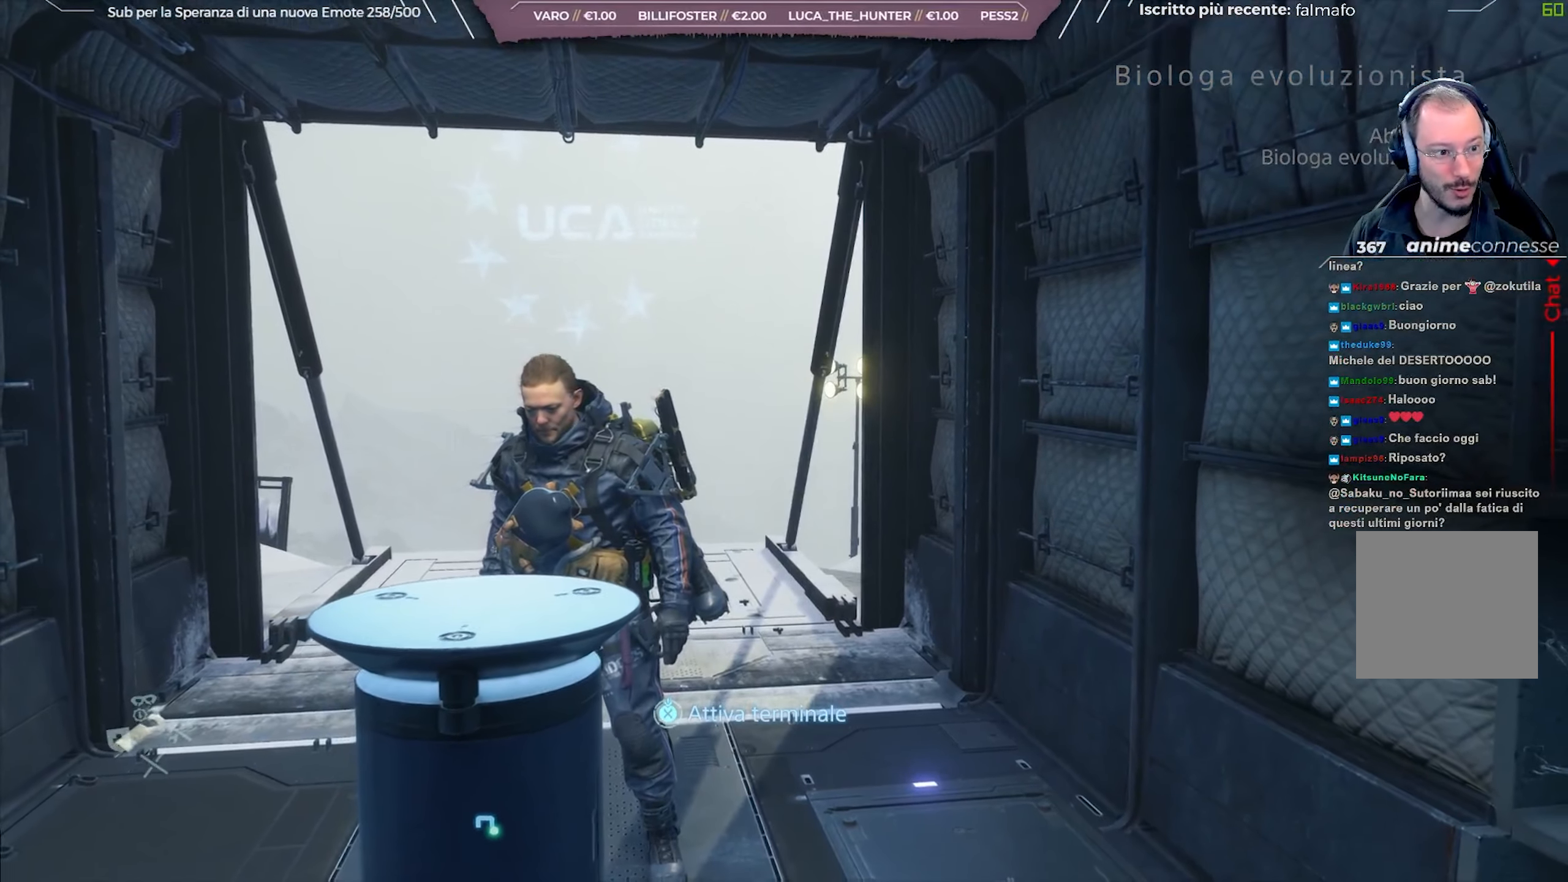
{"buttons": [], "left_stick": "center", "right_stick": "center", "events": []}
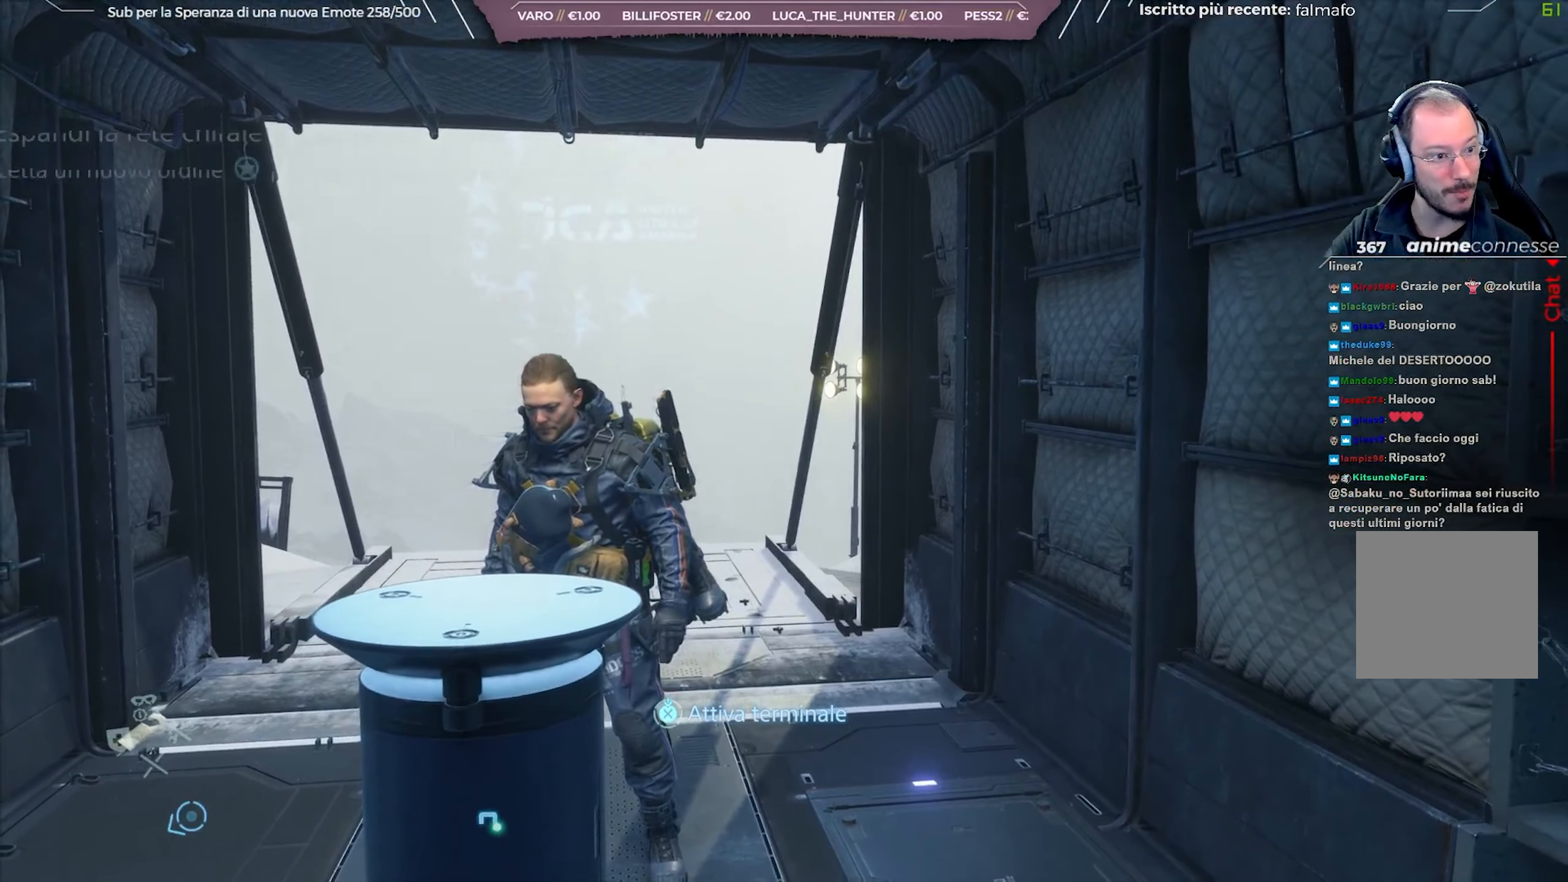
{"buttons": [], "left_stick": "center", "right_stick": "center", "events": []}
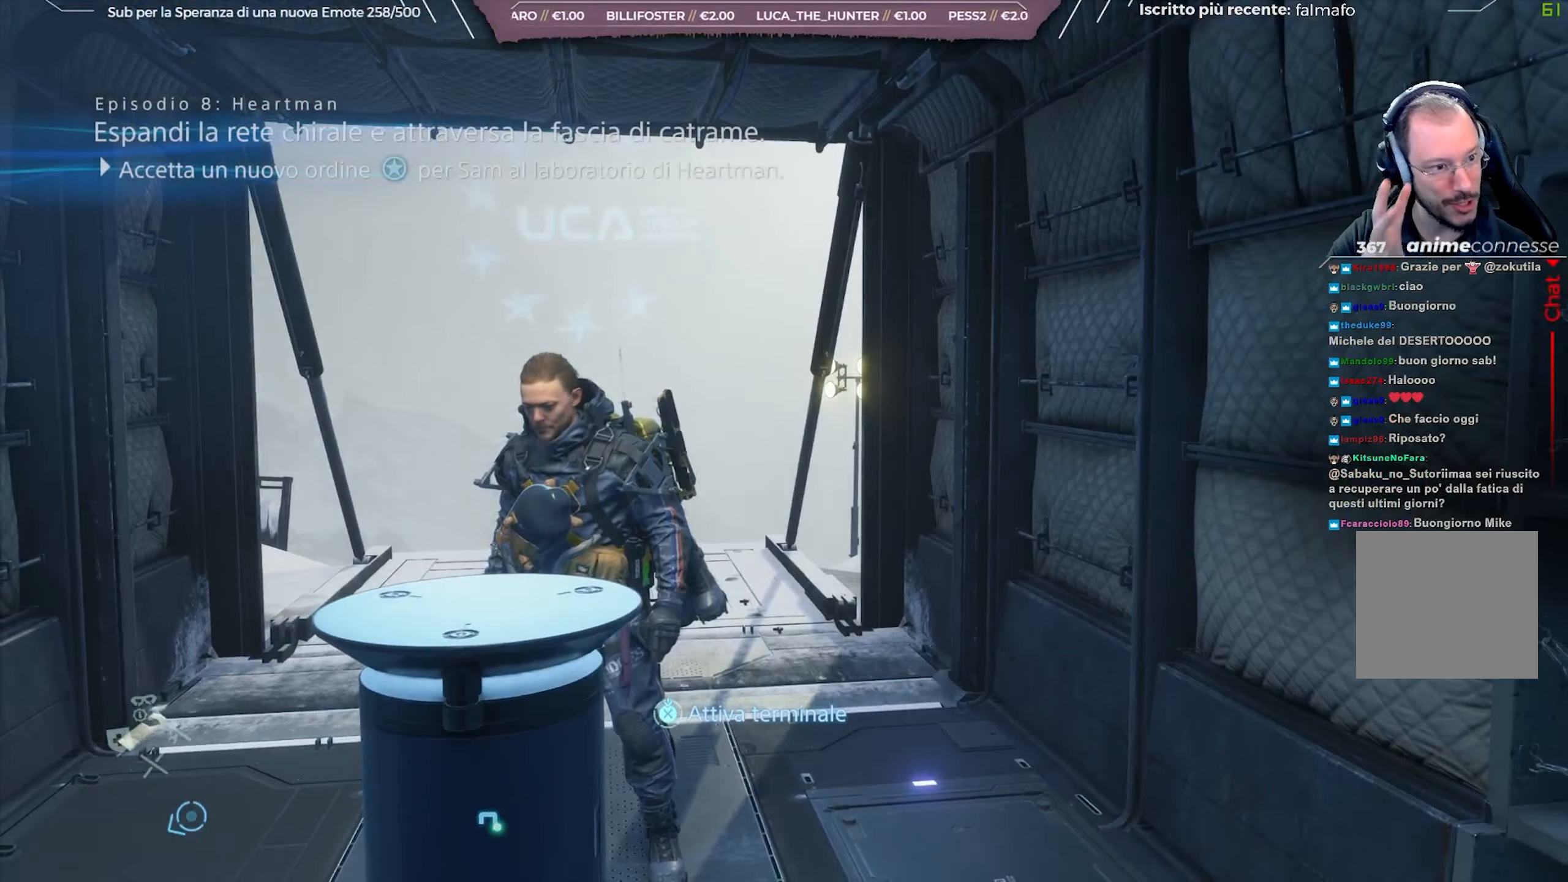
{"buttons": [], "left_stick": "up", "right_stick": "center", "events": [[67, "left_stick", "up"]]}
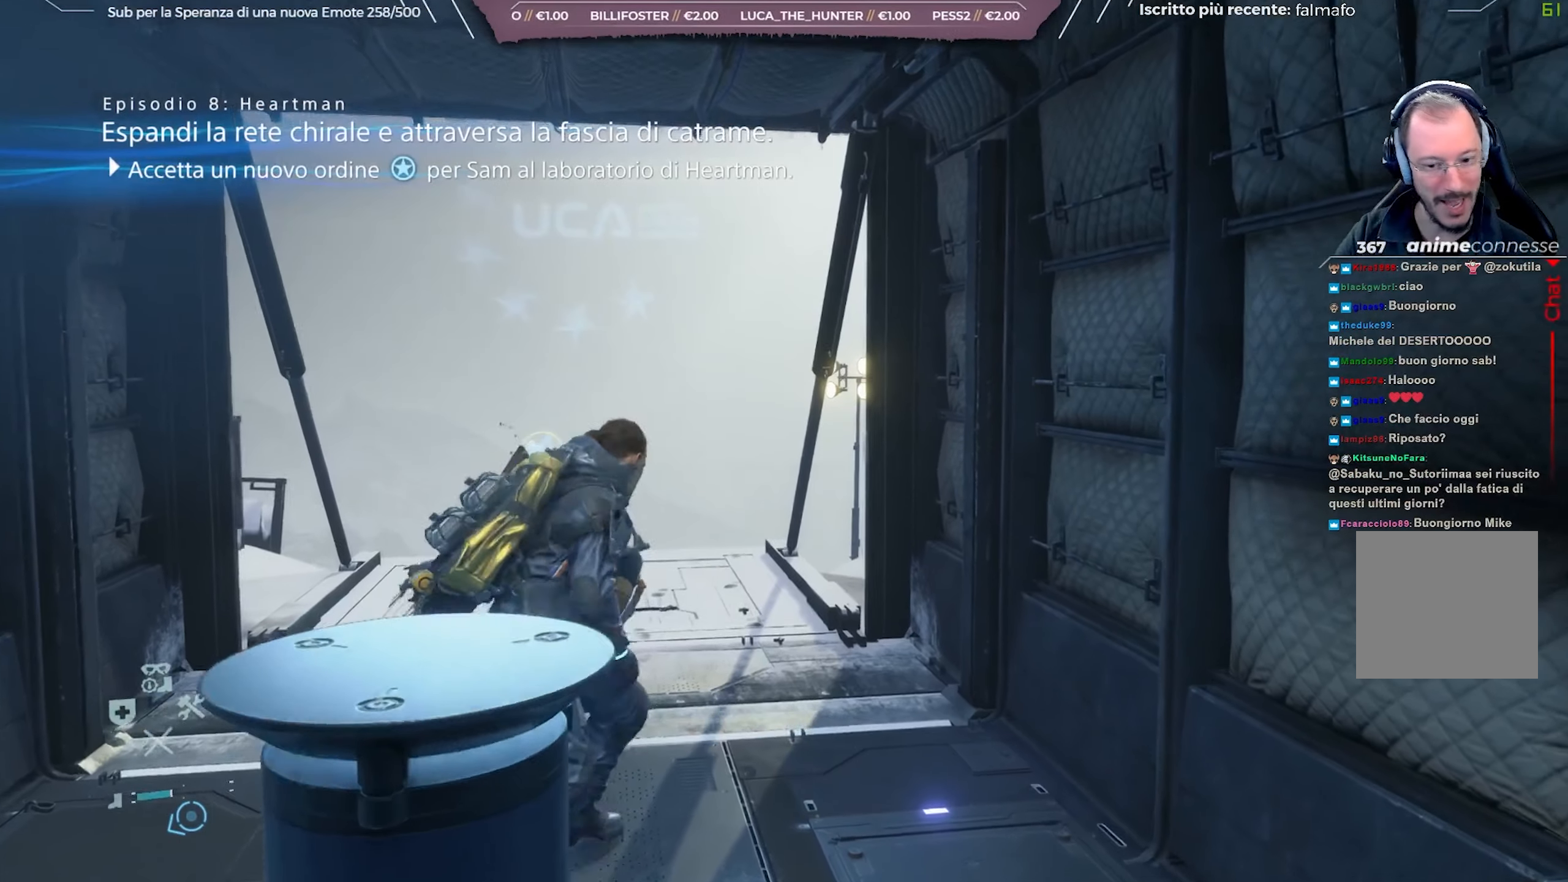
{"buttons": [], "left_stick": "up", "right_stick": "down-left", "events": [[417, "right_stick", "down-left"]]}
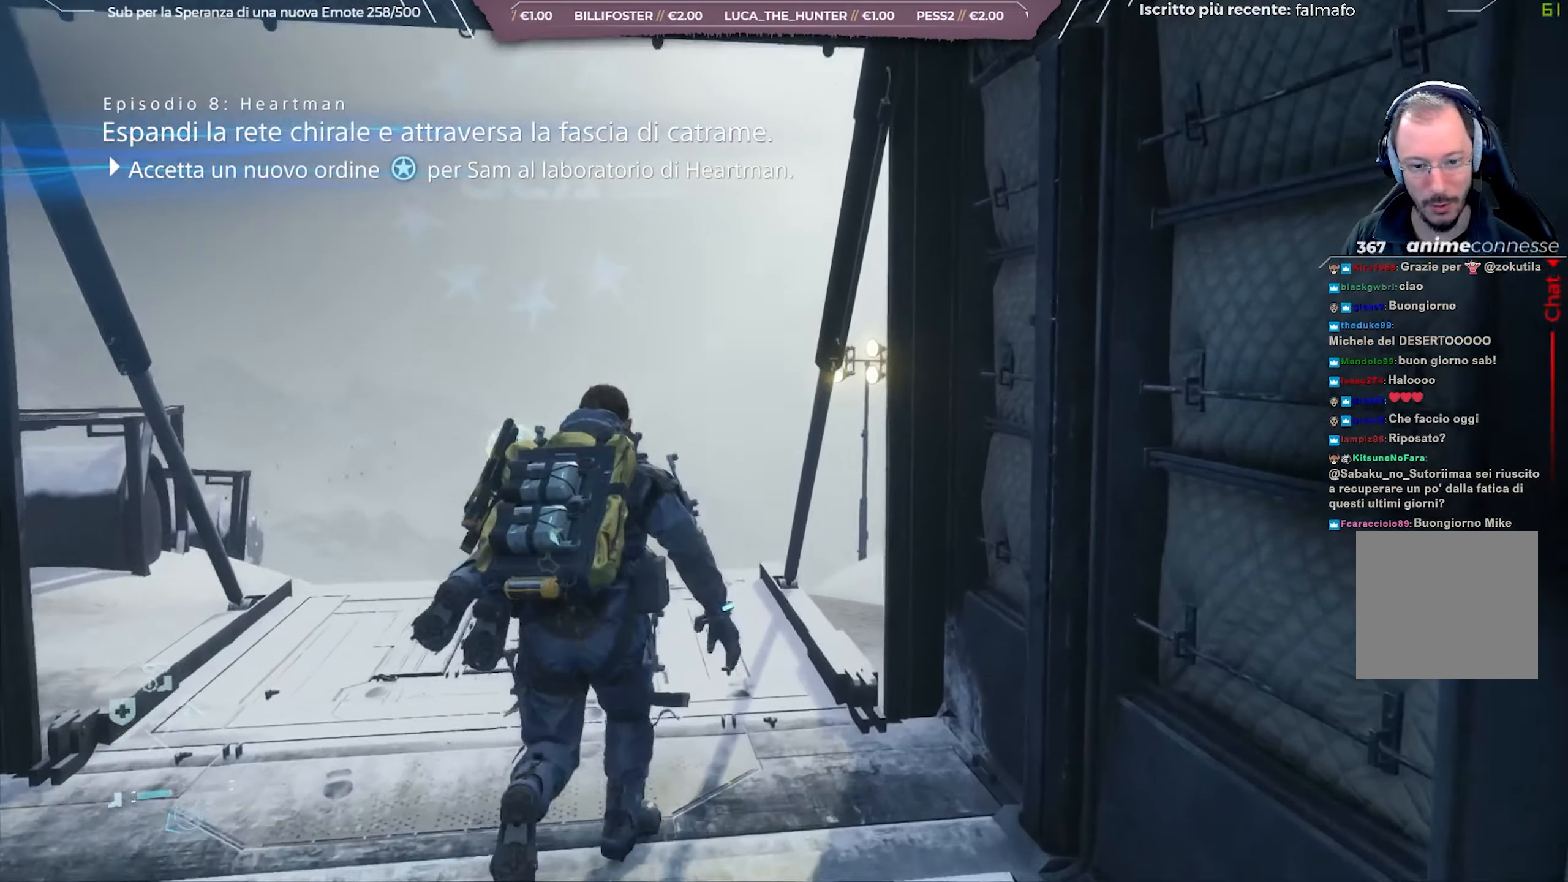
{"buttons": [], "left_stick": "up-left", "right_stick": "center", "events": [[150, "right_stick", "center"], [350, "right_stick", "down-left"], [450, "left_stick", "up-left"], [483, "right_stick", "center"]]}
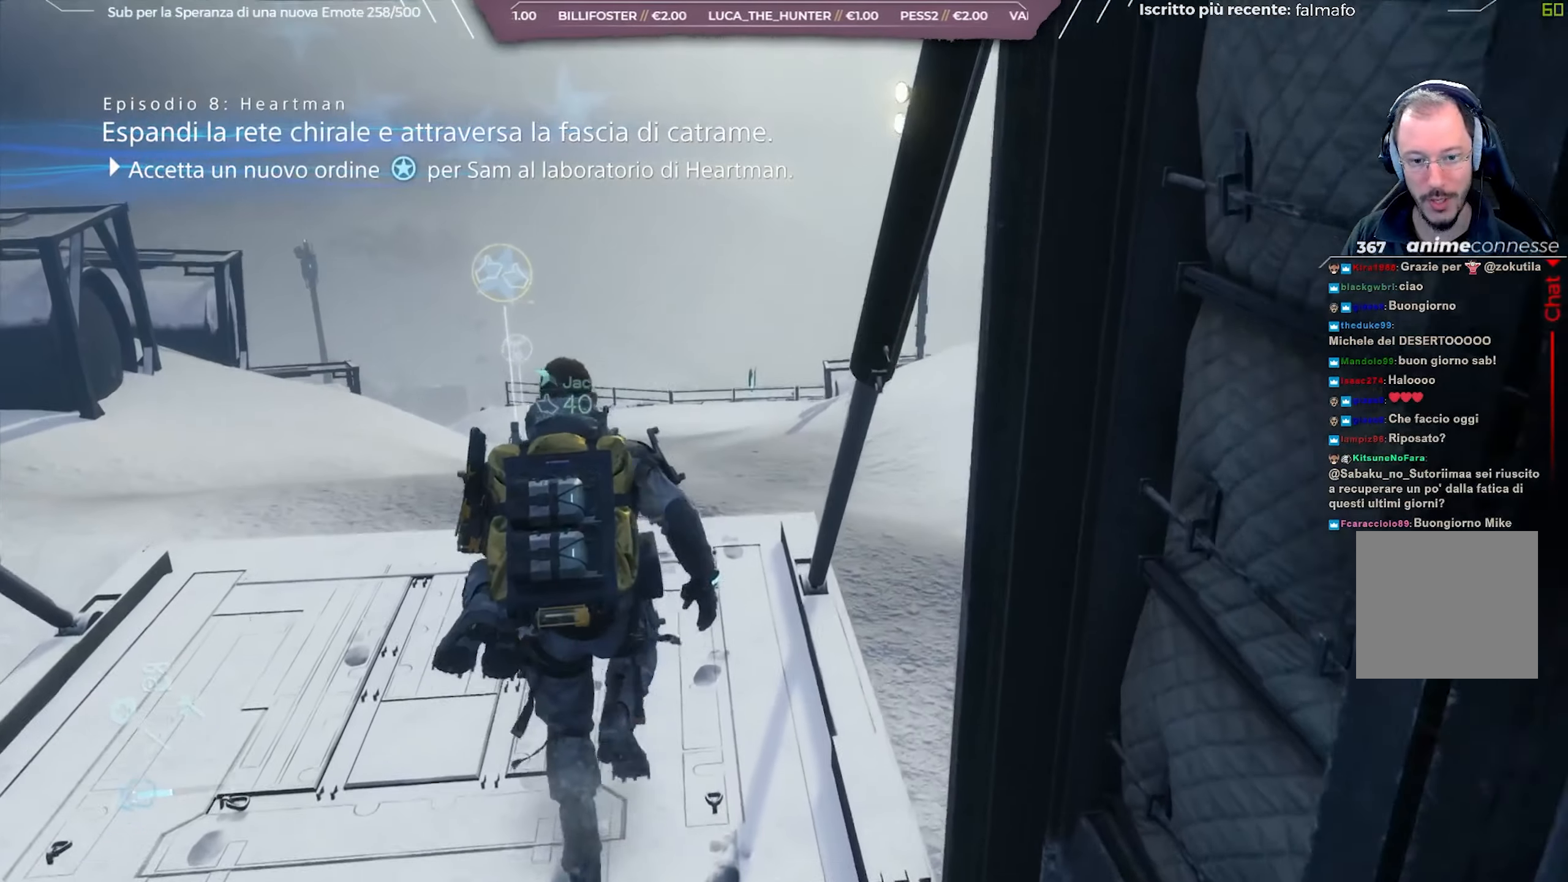
{"buttons": [], "left_stick": "up-left", "right_stick": "center", "events": []}
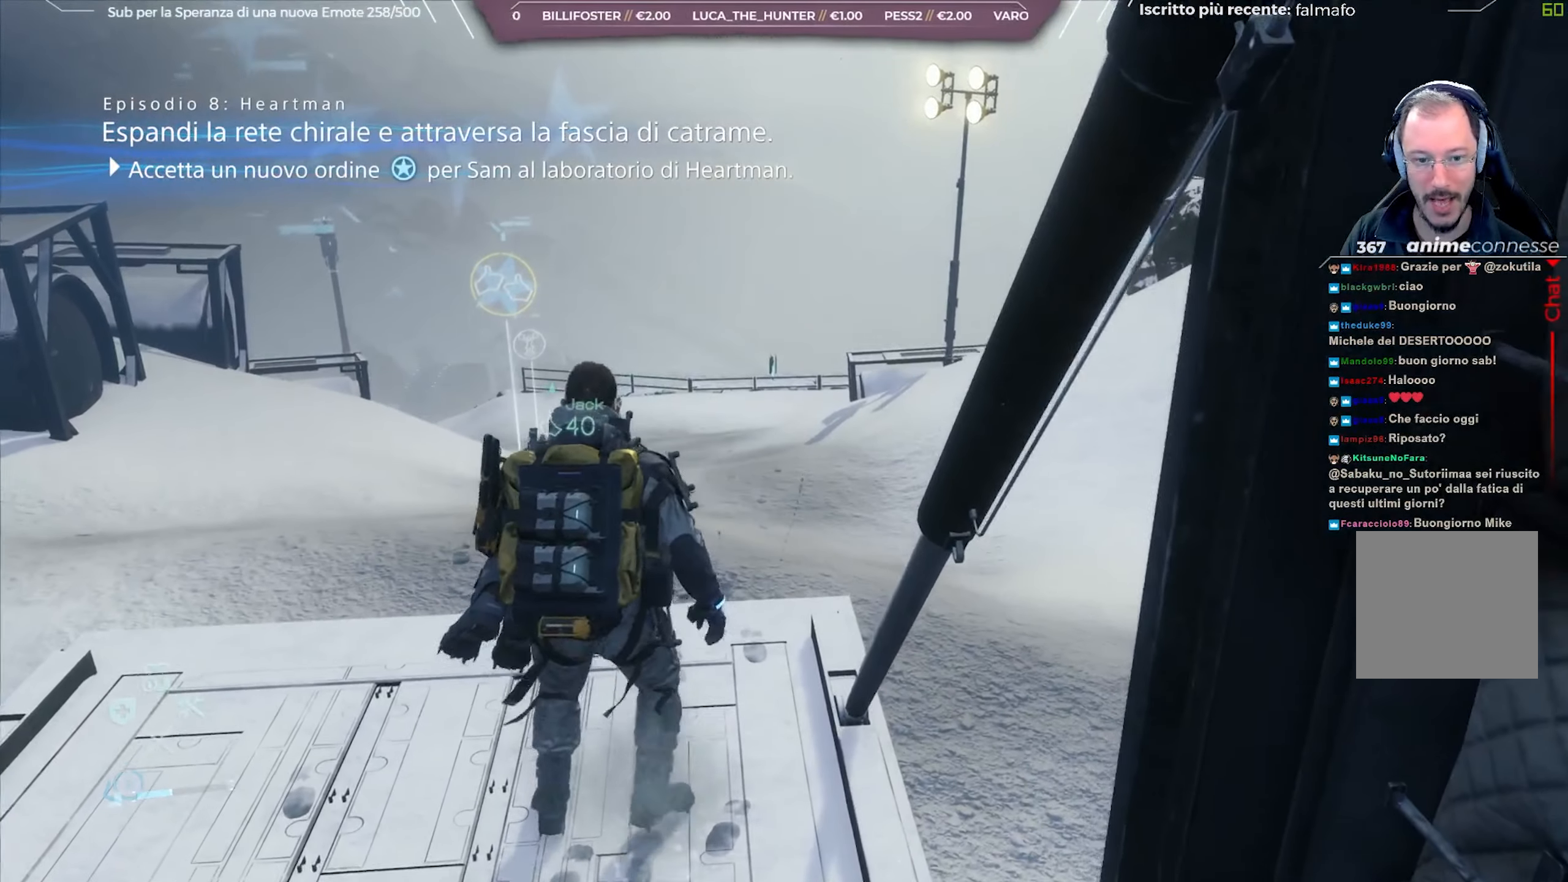
{"buttons": [], "left_stick": "up-left", "right_stick": "center", "events": []}
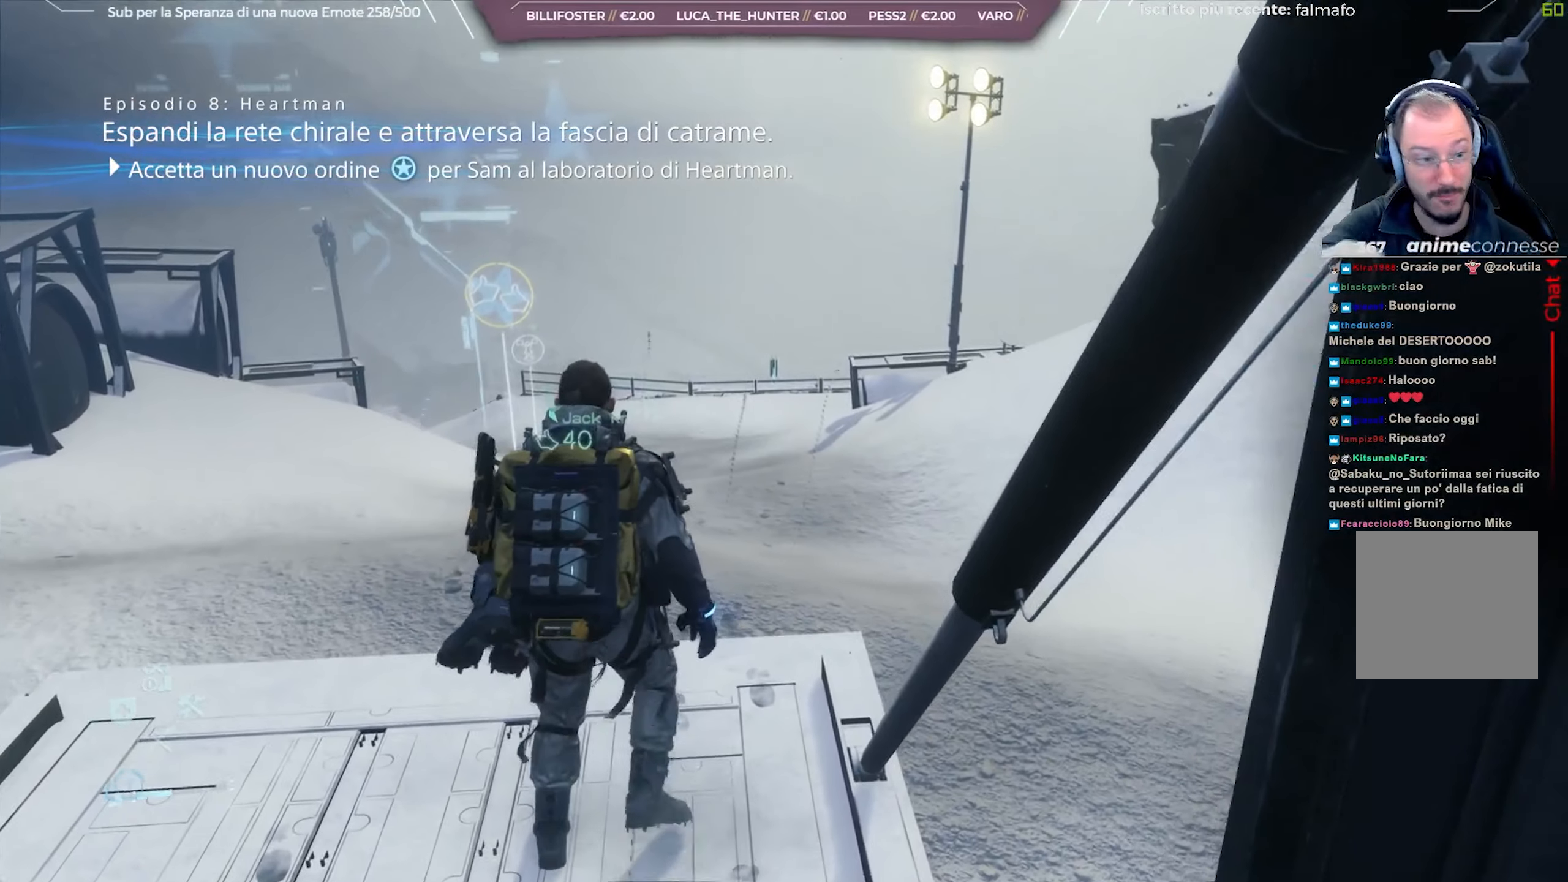
{"buttons": [], "left_stick": "up-left", "right_stick": "center", "events": []}
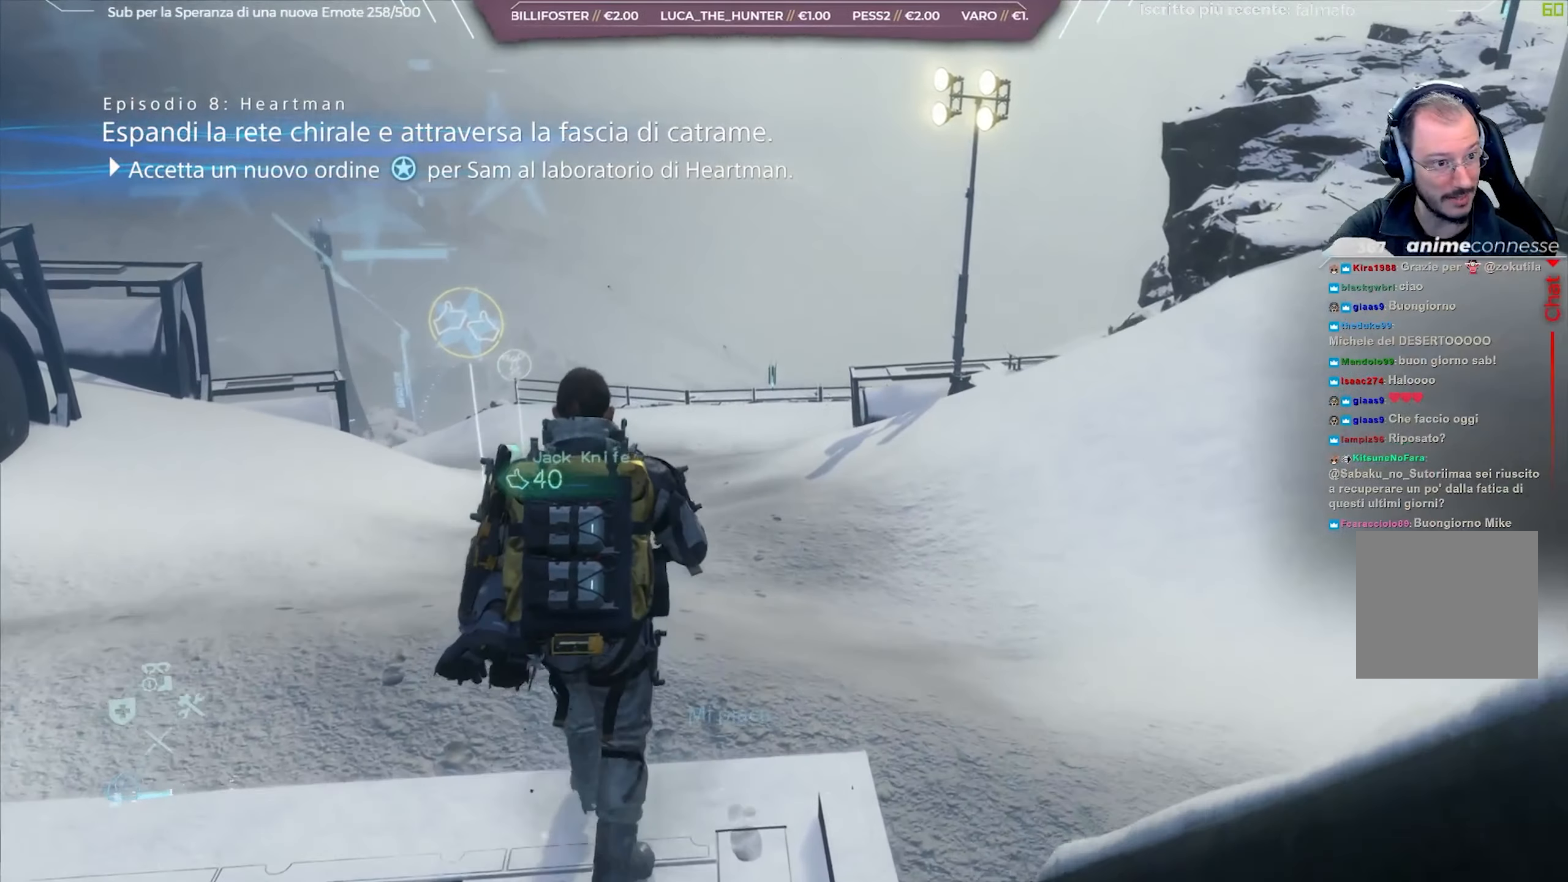
{"buttons": [], "left_stick": "up-left", "right_stick": "center", "events": []}
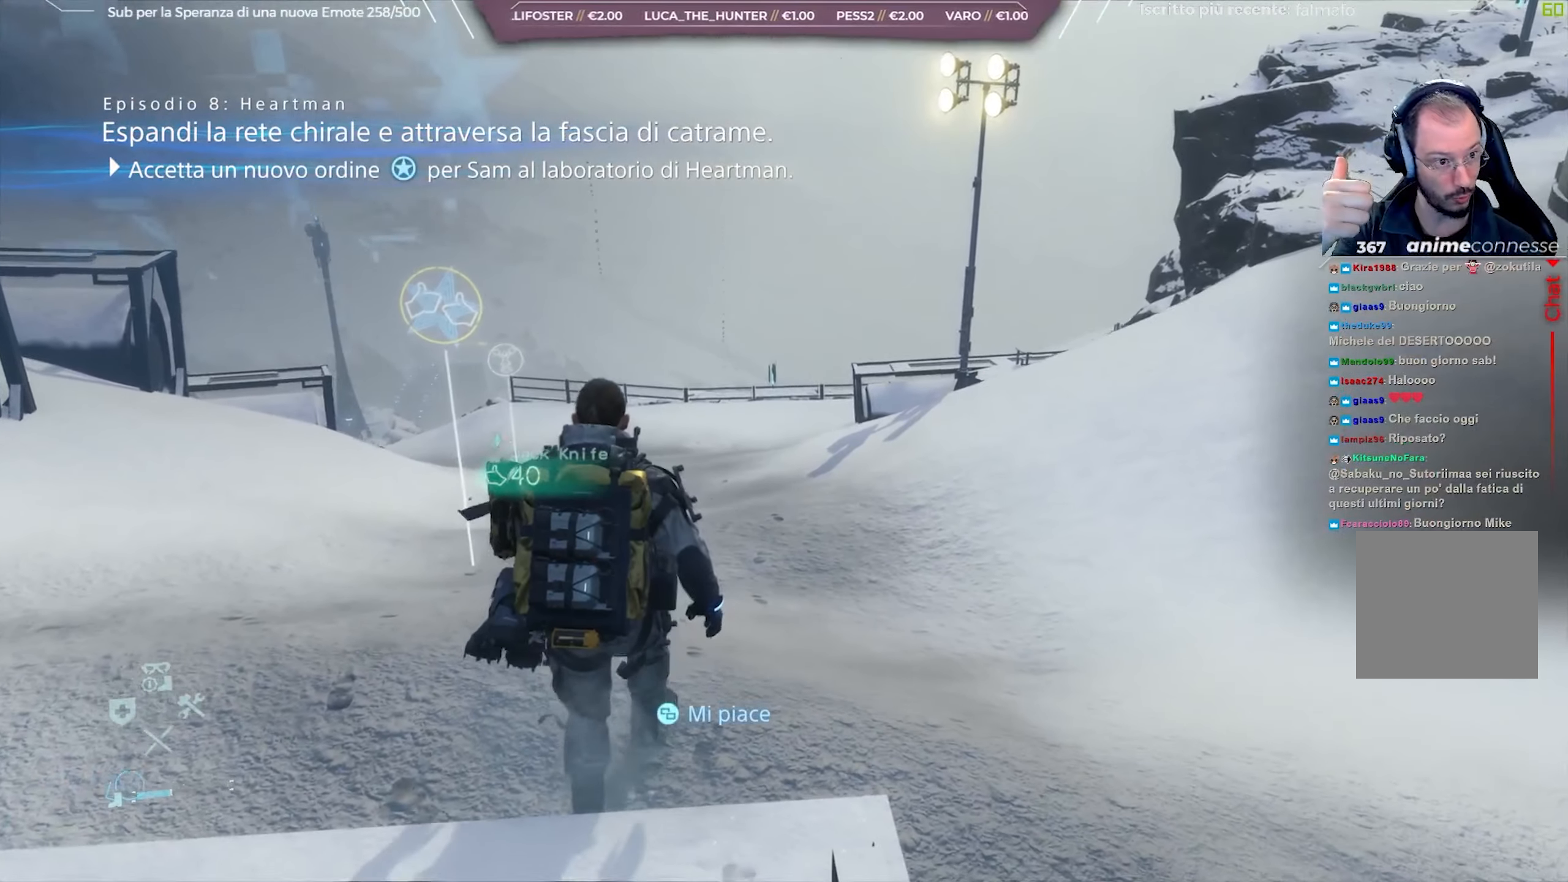
{"buttons": [], "left_stick": "center", "right_stick": "center", "events": [[283, "left_stick", "center"]]}
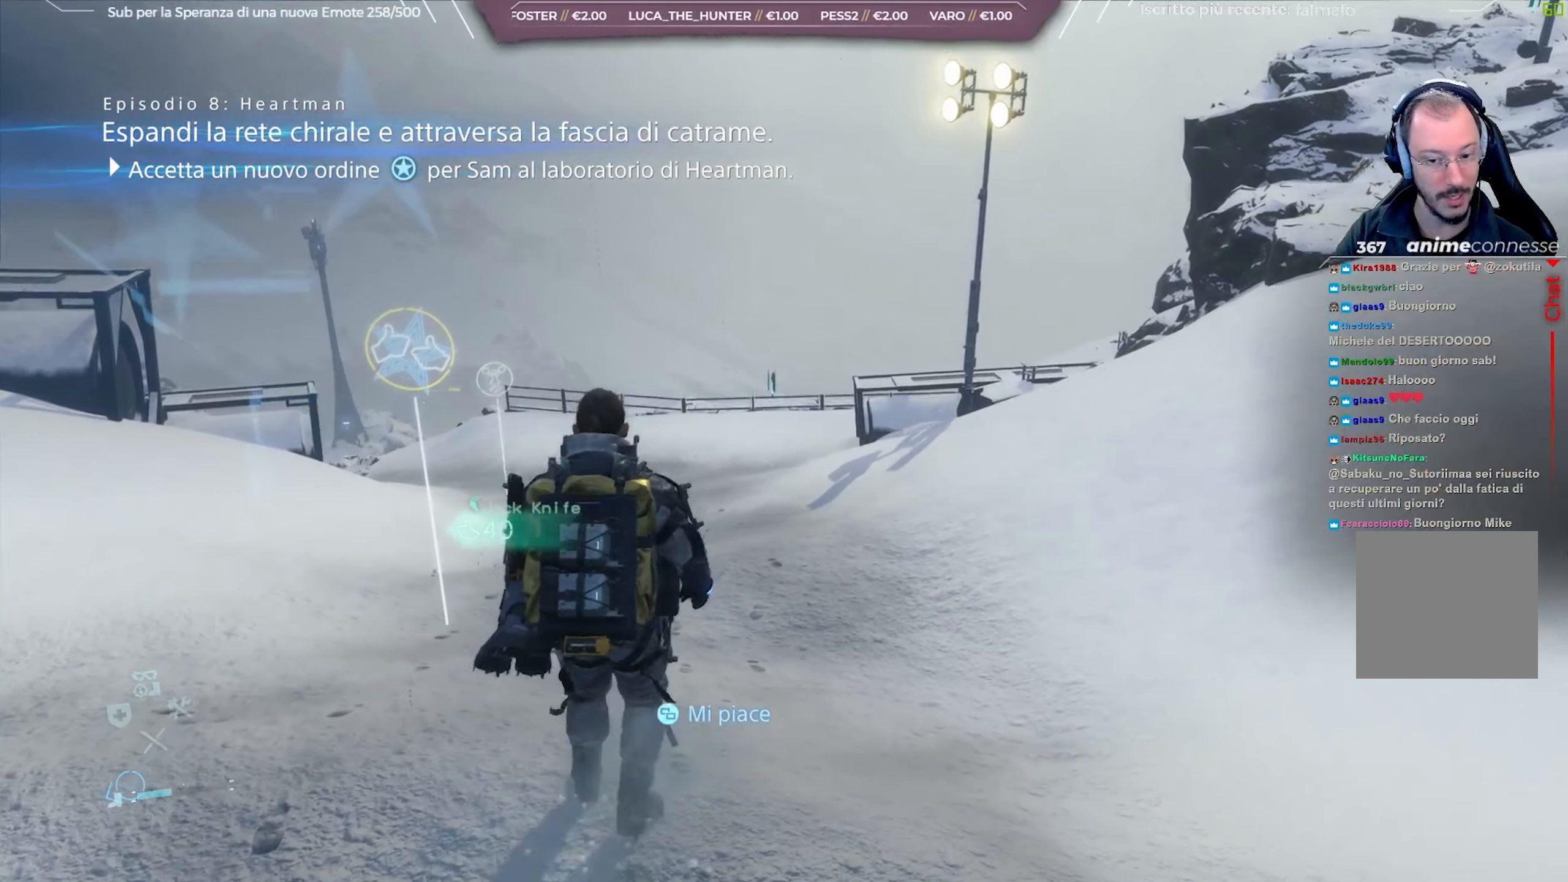
{"buttons": [], "left_stick": "center", "right_stick": "center", "events": []}
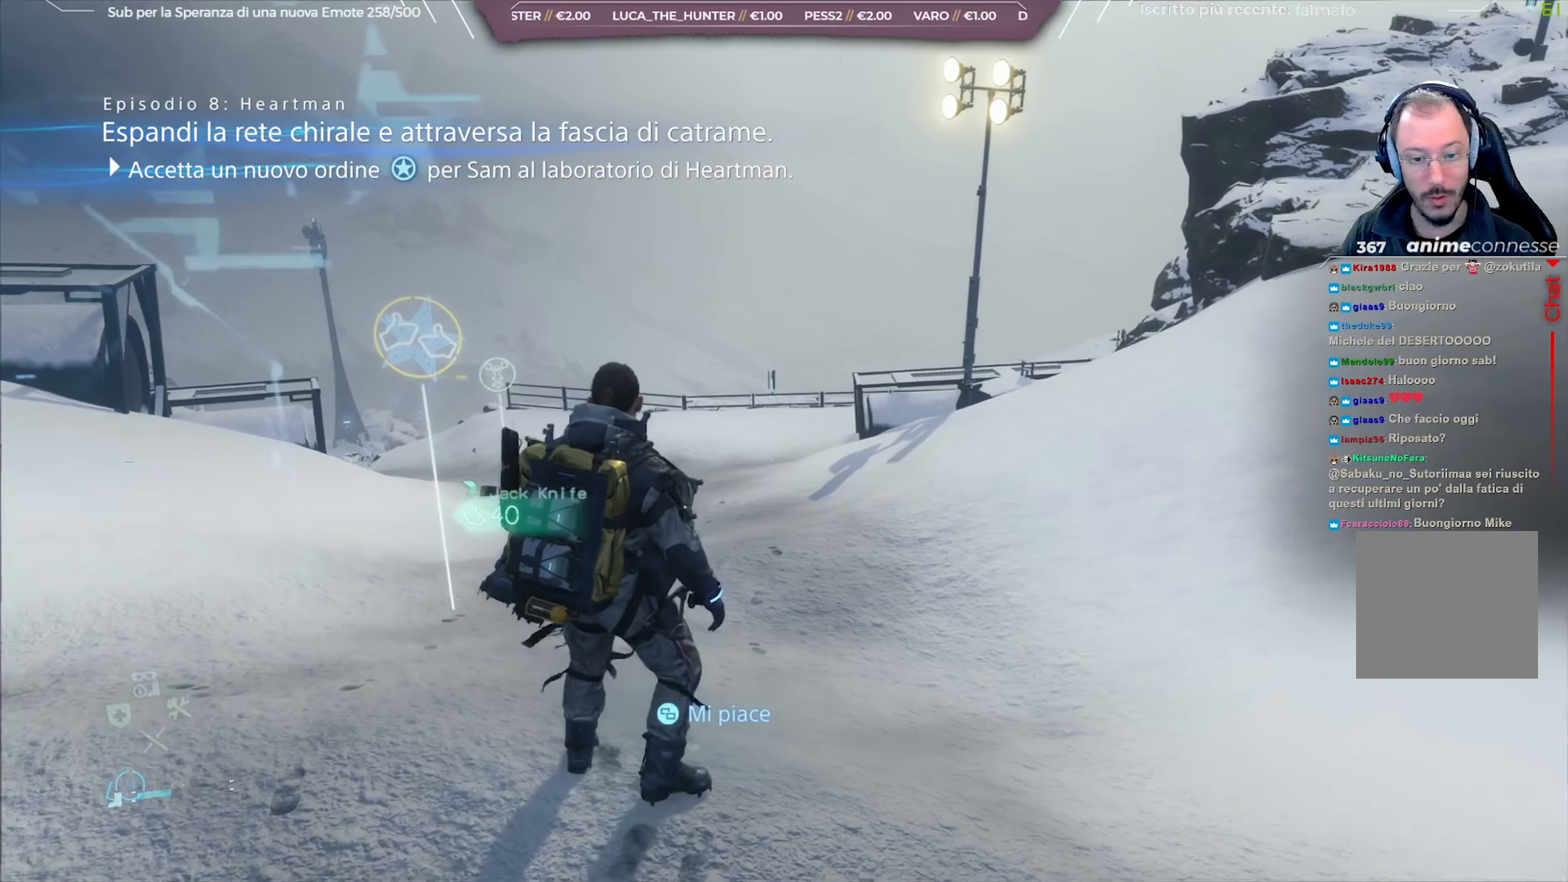
{"buttons": [], "left_stick": "center", "right_stick": "center", "events": [[200, "right_stick", "right"], [483, "right_stick", "center"]]}
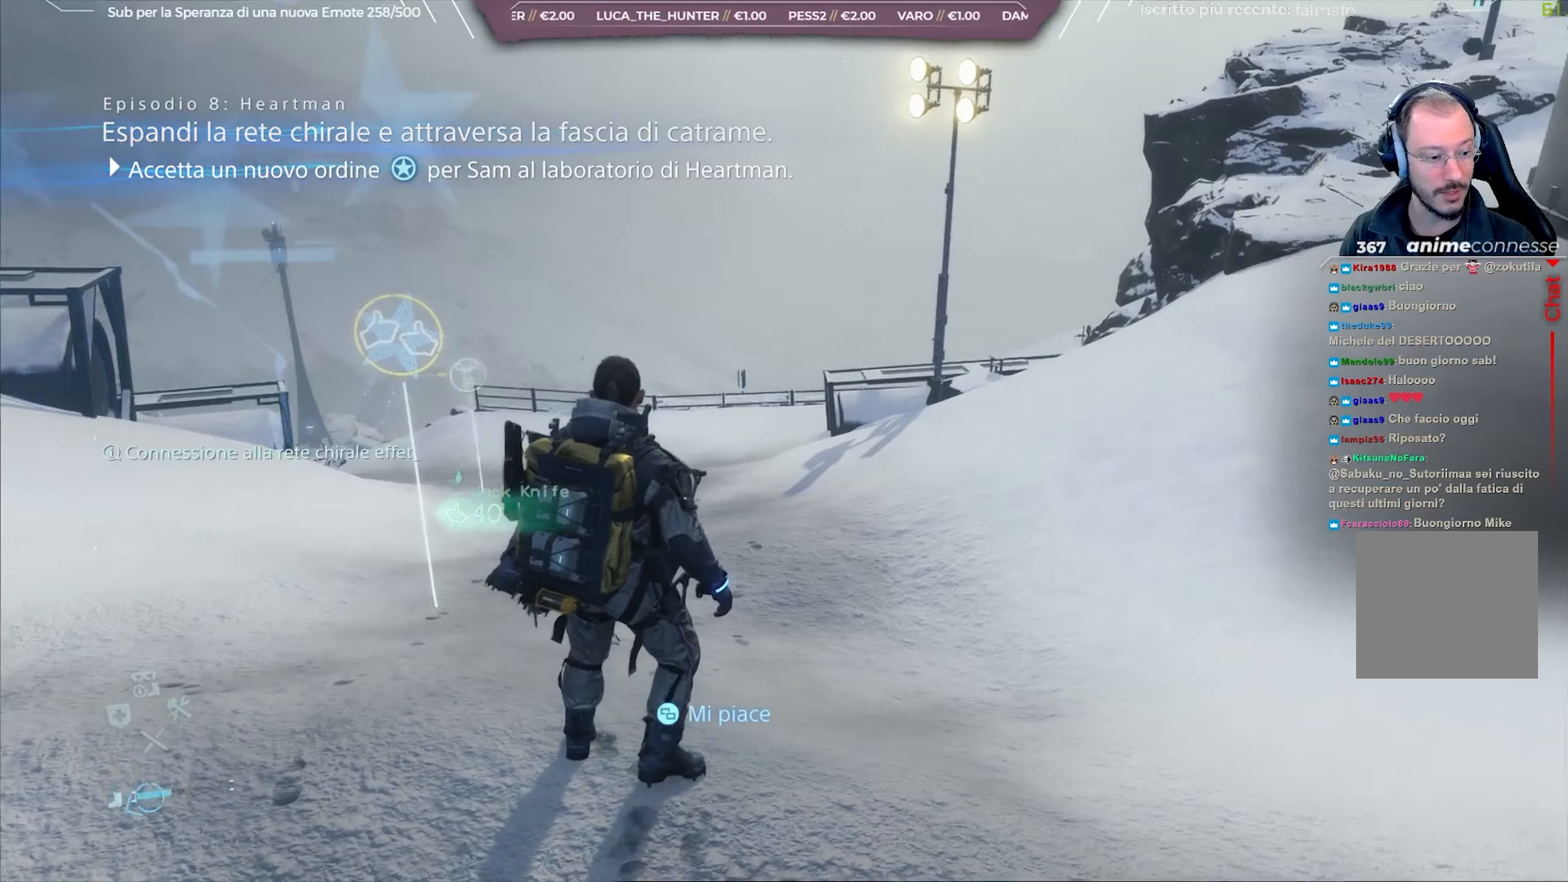
{"buttons": [], "left_stick": "center", "right_stick": "right", "events": [[400, "right_stick", "right"]]}
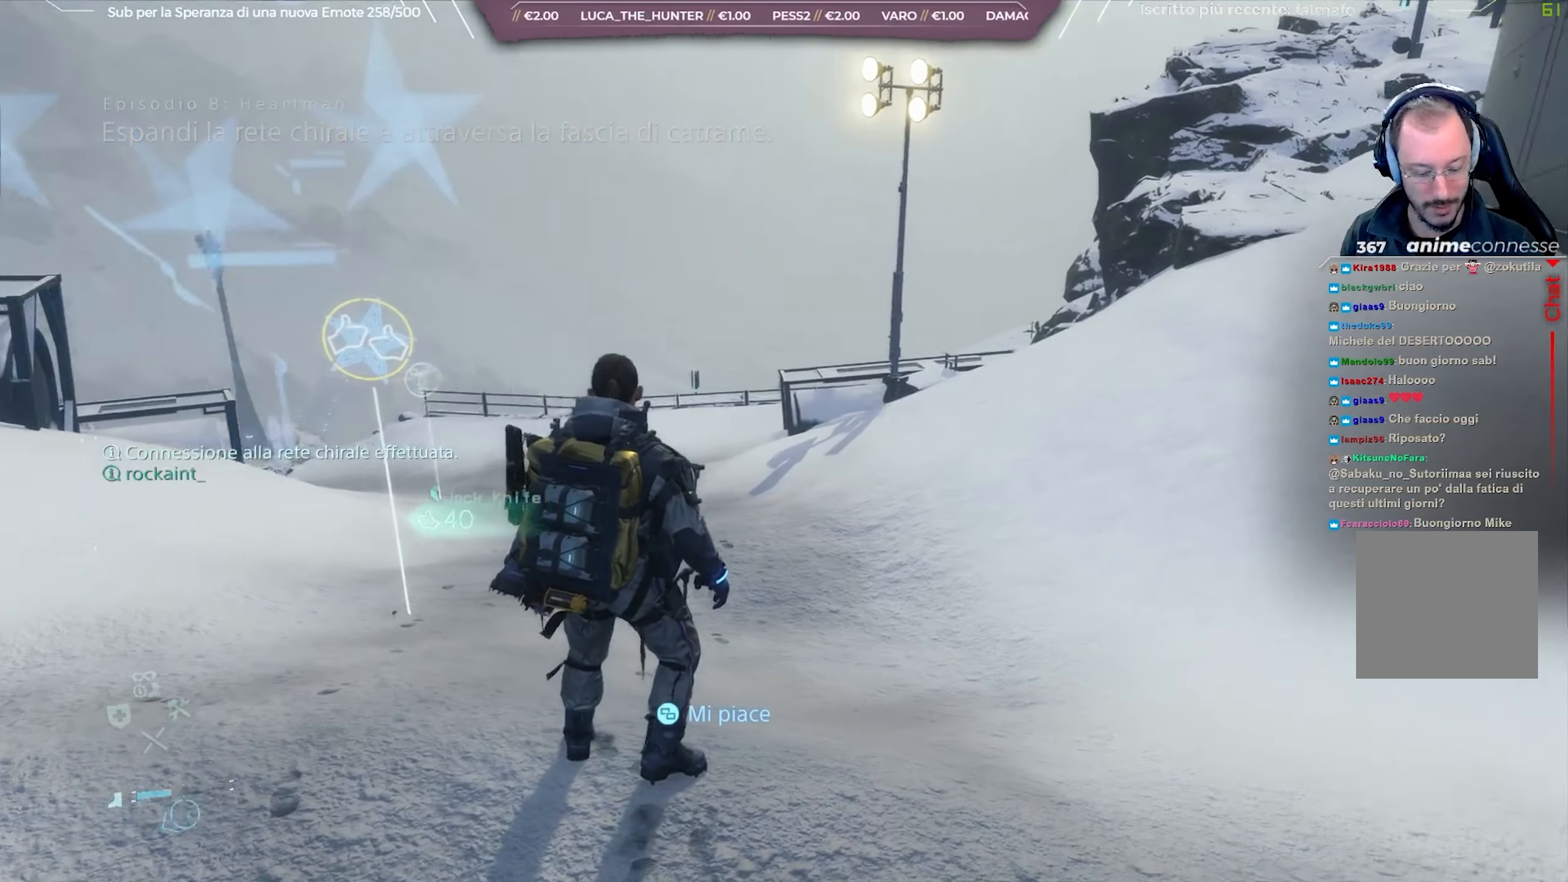
{"buttons": [], "left_stick": "center", "right_stick": "center", "events": [[383, "right_stick", "center"]]}